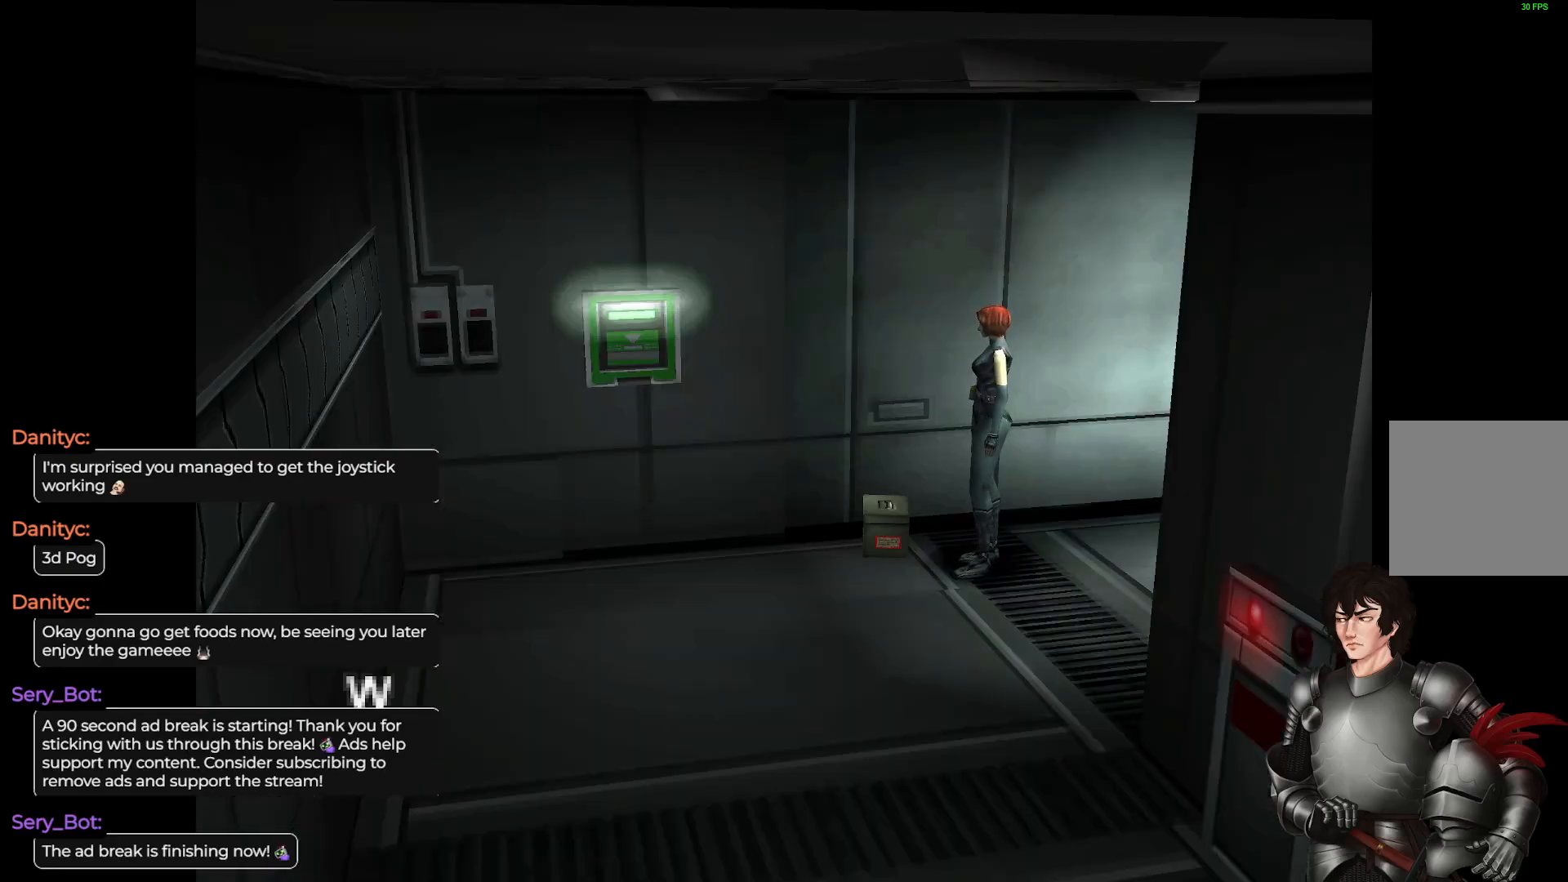
Gameplay with a controller (Xbox layout); each line is a JSON object with the inputs held at the frame after it. "events" lists button and stick changes between this image and that frame as [ms after this image, input, new state], when the widget could be followed in between.
{"buttons": ["R2"], "left_stick": "center", "right_stick": "center", "events": [[150, "left_stick", "center"], [333, "R2", "down"]]}
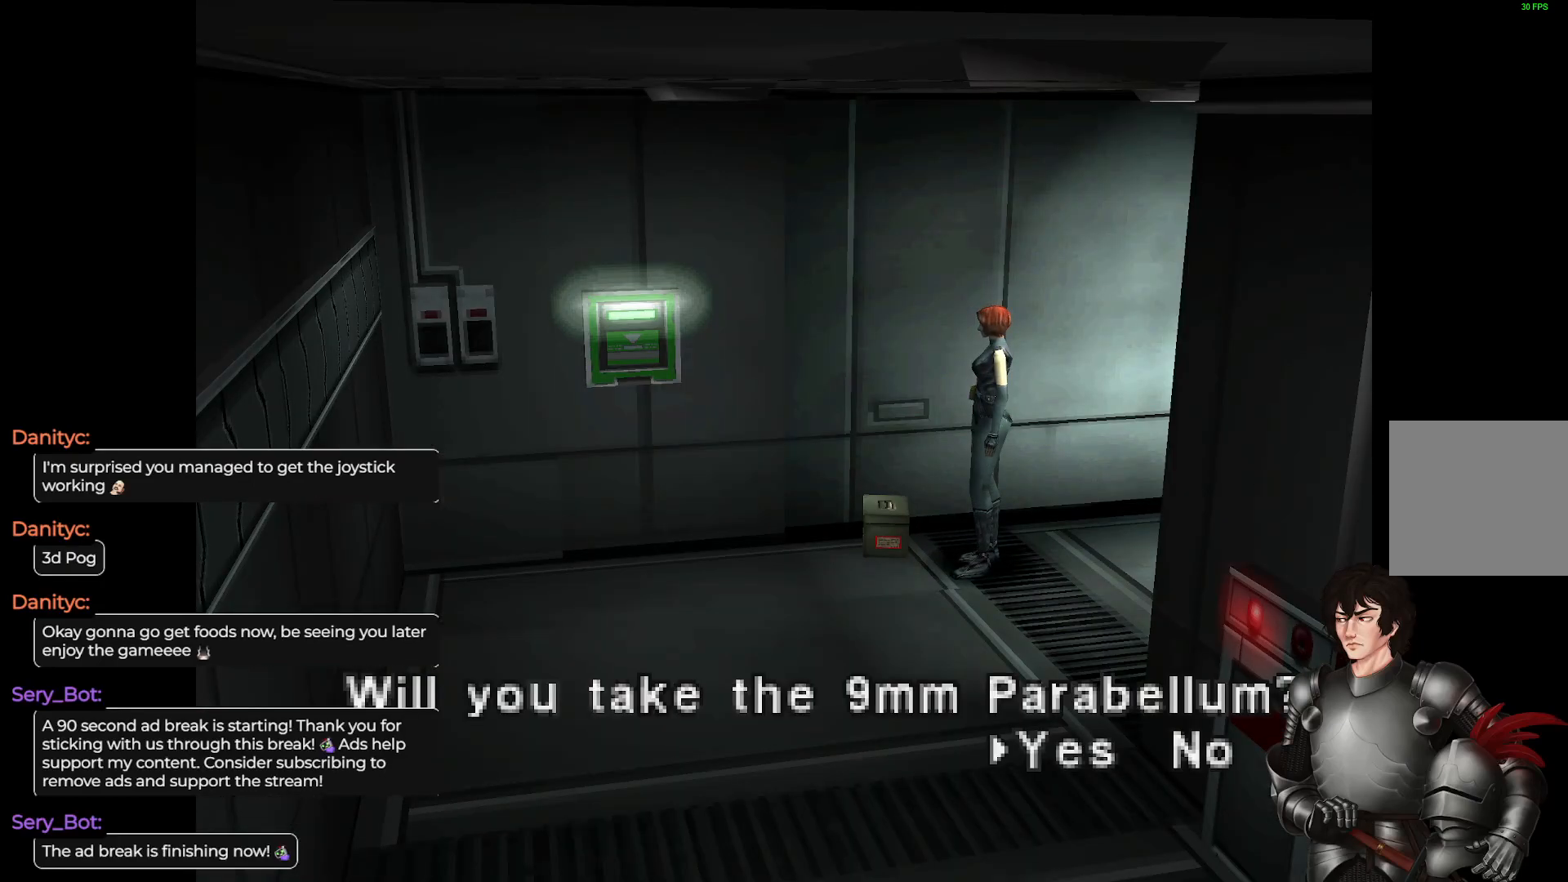
{"buttons": [], "left_stick": "center", "right_stick": "center", "events": [[17, "R2", "up"], [350, "R2", "down"], [483, "R2", "up"]]}
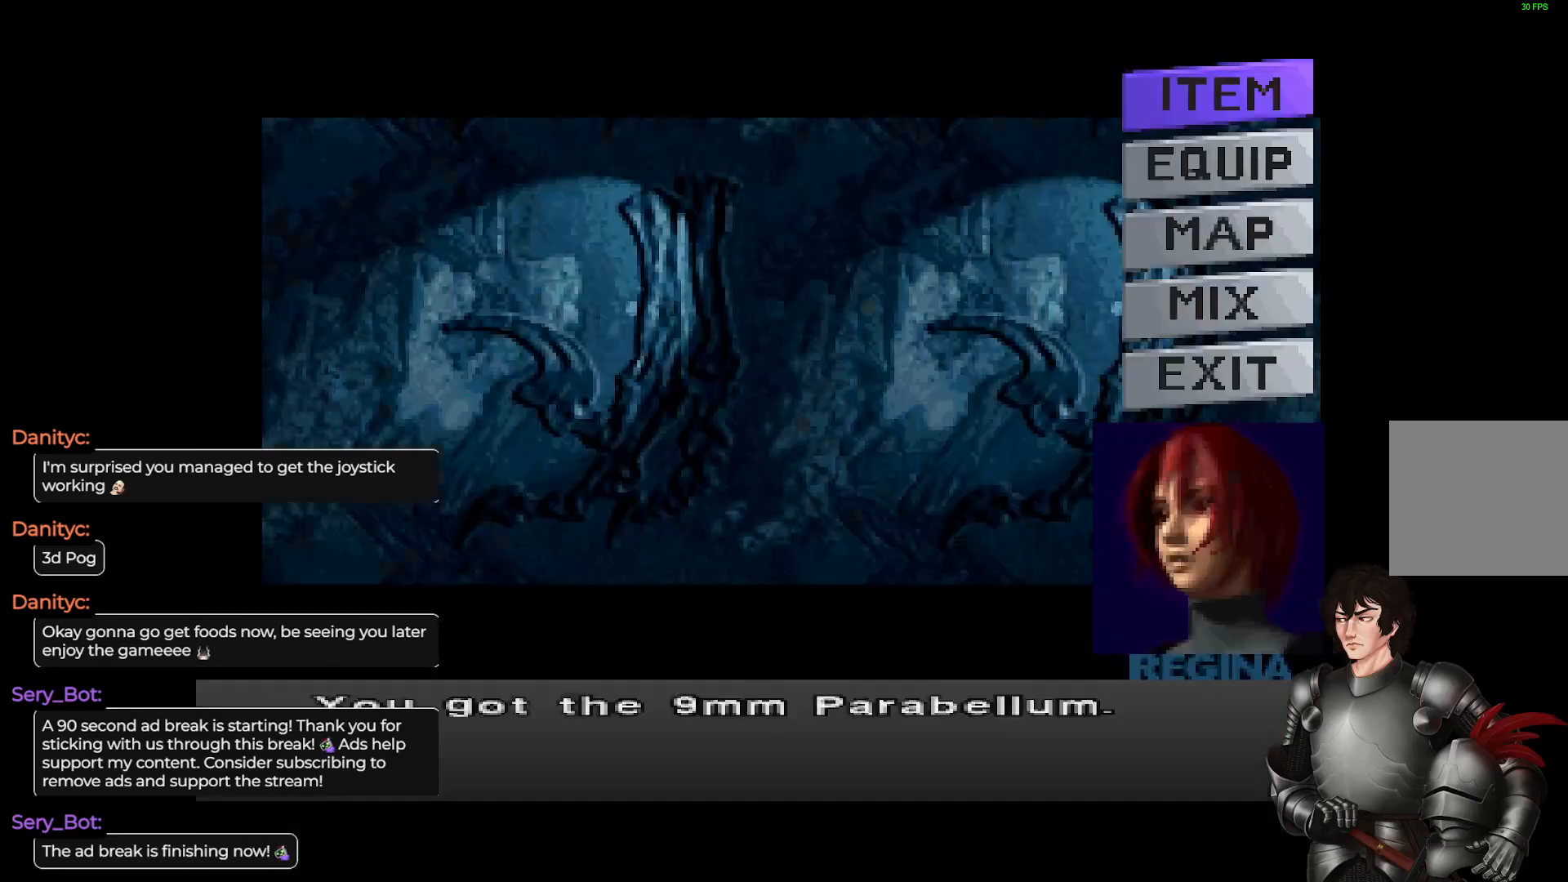
{"buttons": [], "left_stick": "center", "right_stick": "center", "events": []}
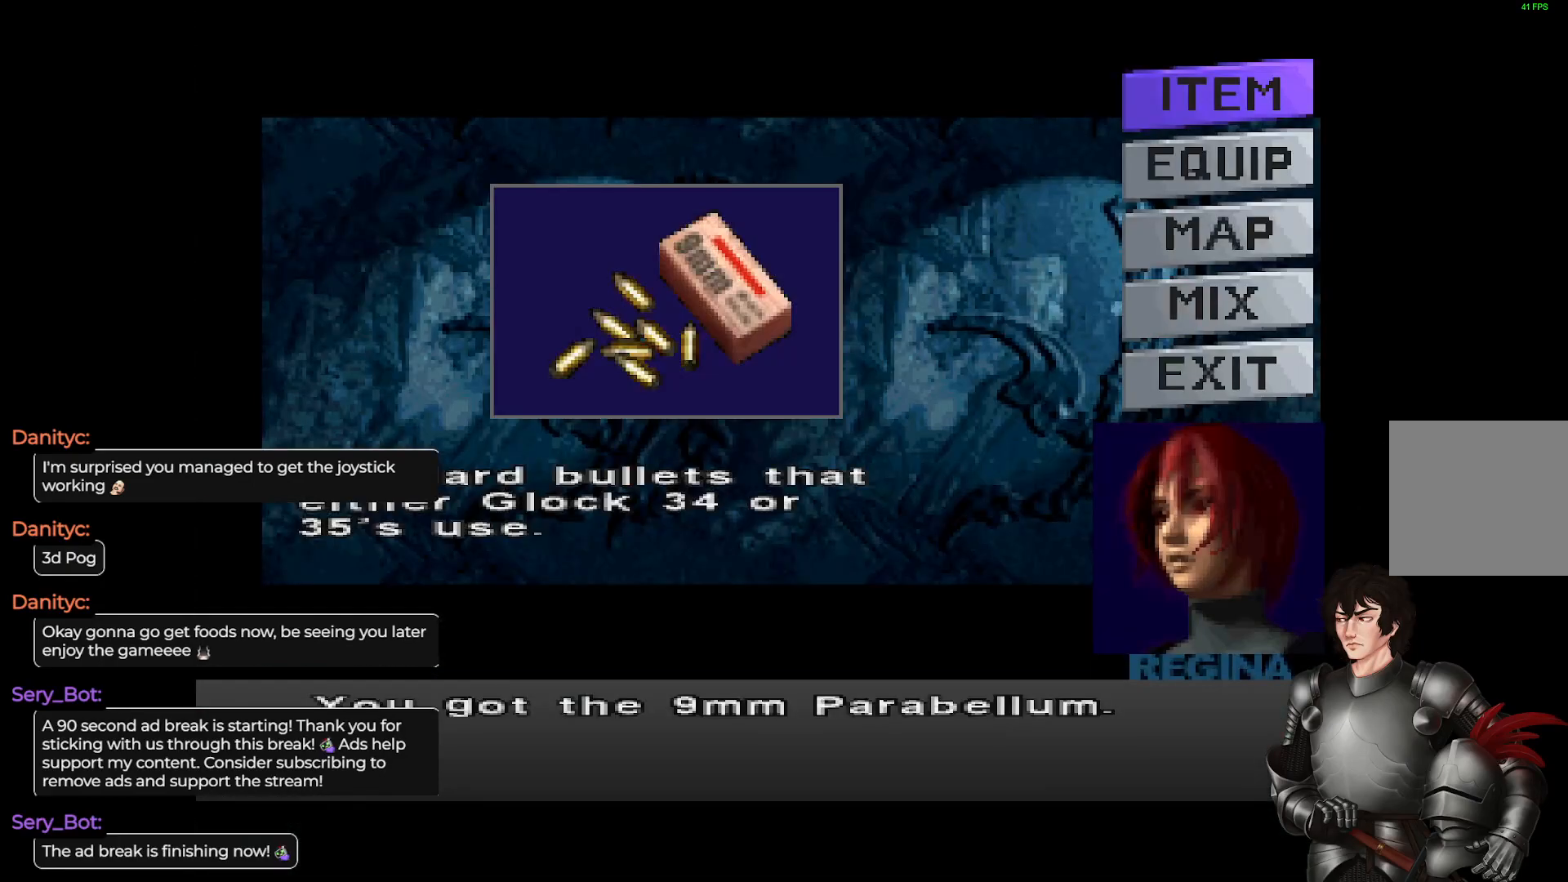
{"buttons": ["DPAD_UP"], "left_stick": "center", "right_stick": "center", "events": [[467, "DPAD_UP", "down"]]}
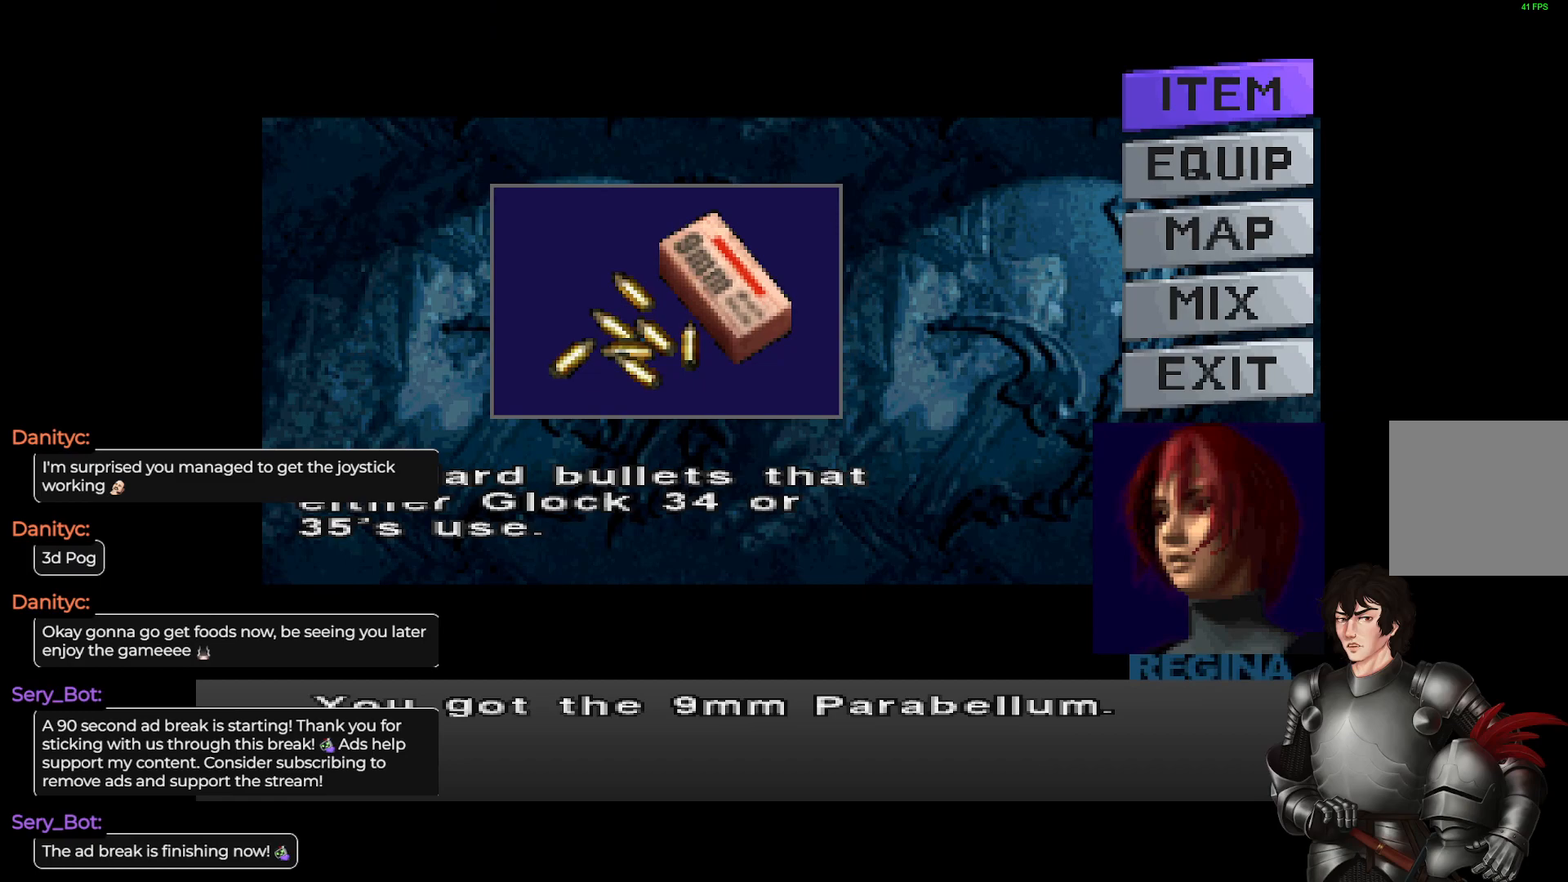
{"buttons": [], "left_stick": "center", "right_stick": "center", "events": [[117, "DPAD_UP", "up"], [417, "DPAD_DOWN", "down"], [500, "DPAD_DOWN", "up"]]}
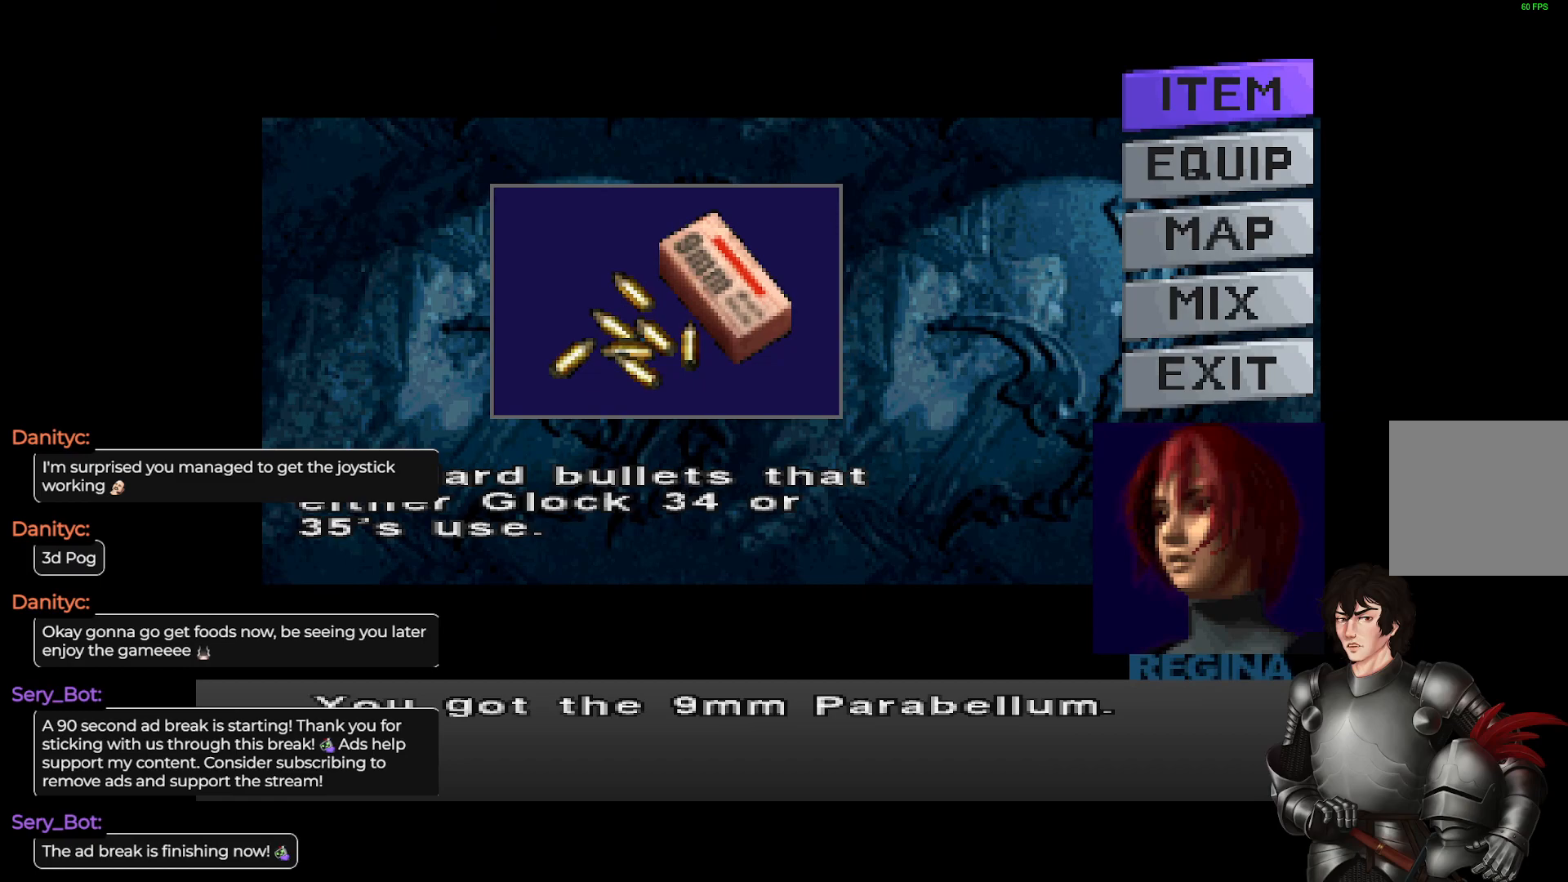
{"buttons": [], "left_stick": "center", "right_stick": "center", "events": [[100, "DPAD_DOWN", "down"], [200, "DPAD_DOWN", "up"]]}
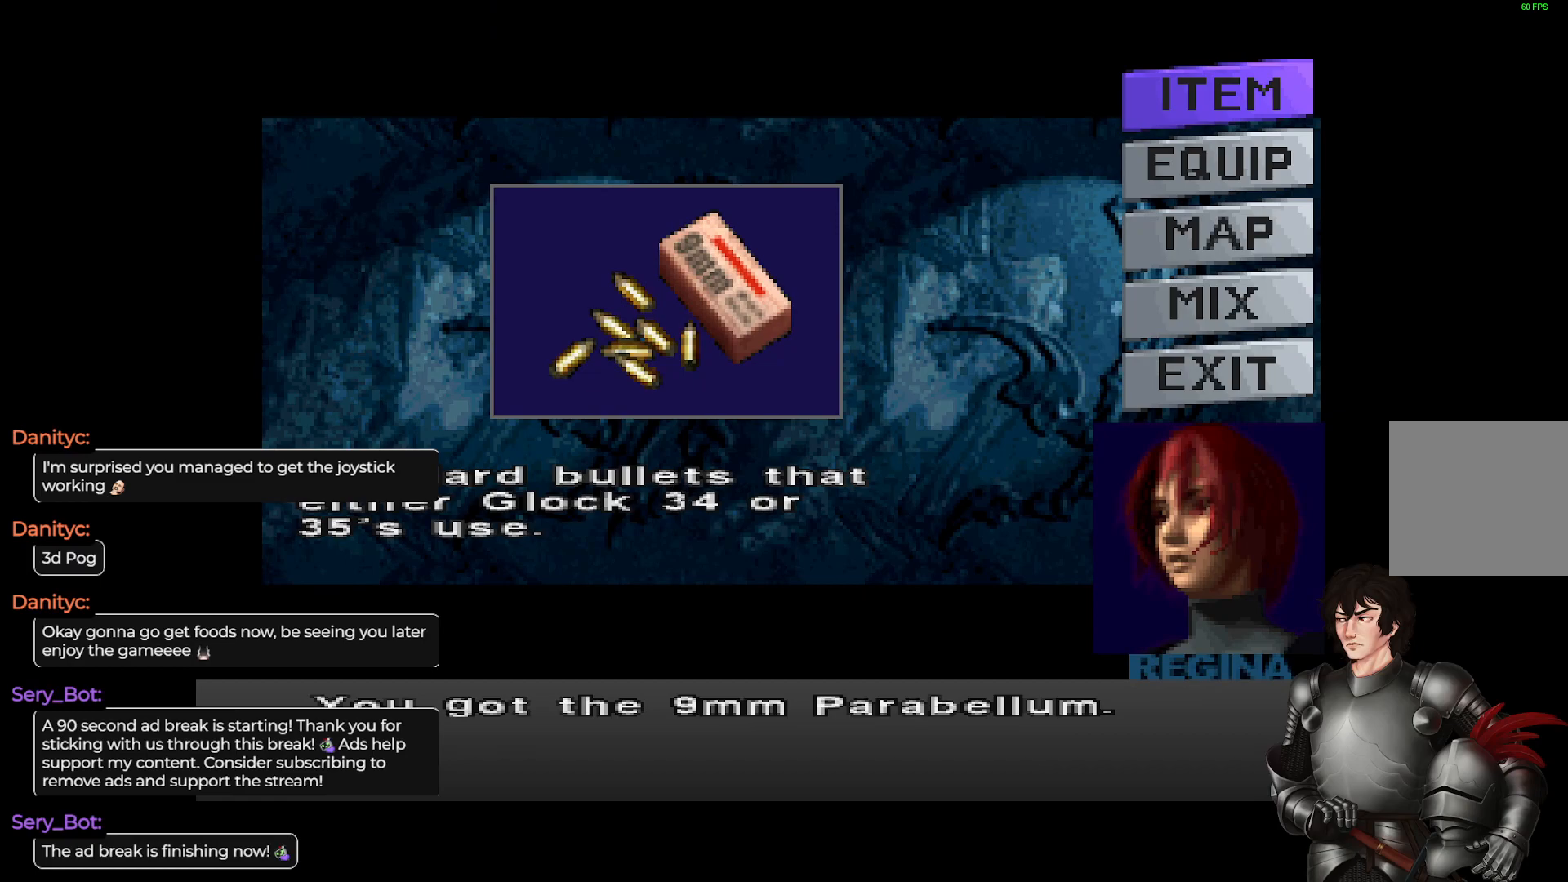
{"buttons": [], "left_stick": "center", "right_stick": "center", "events": [[317, "X", "down"], [350, "X", "up"]]}
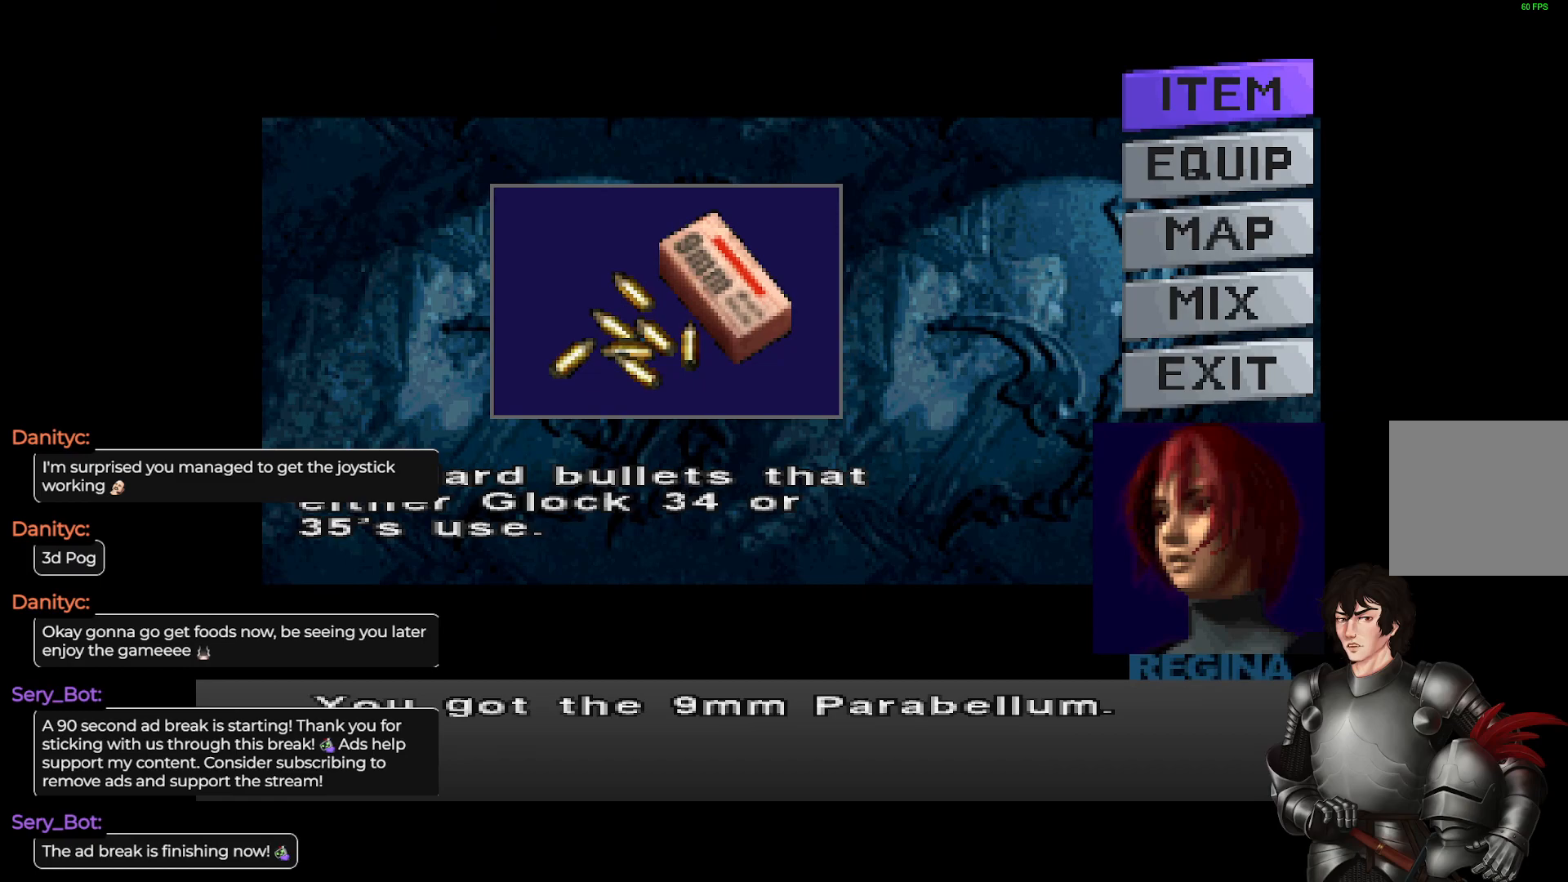
{"buttons": [], "left_stick": "center", "right_stick": "center", "events": [[133, "Y", "down"], [250, "Y", "up"]]}
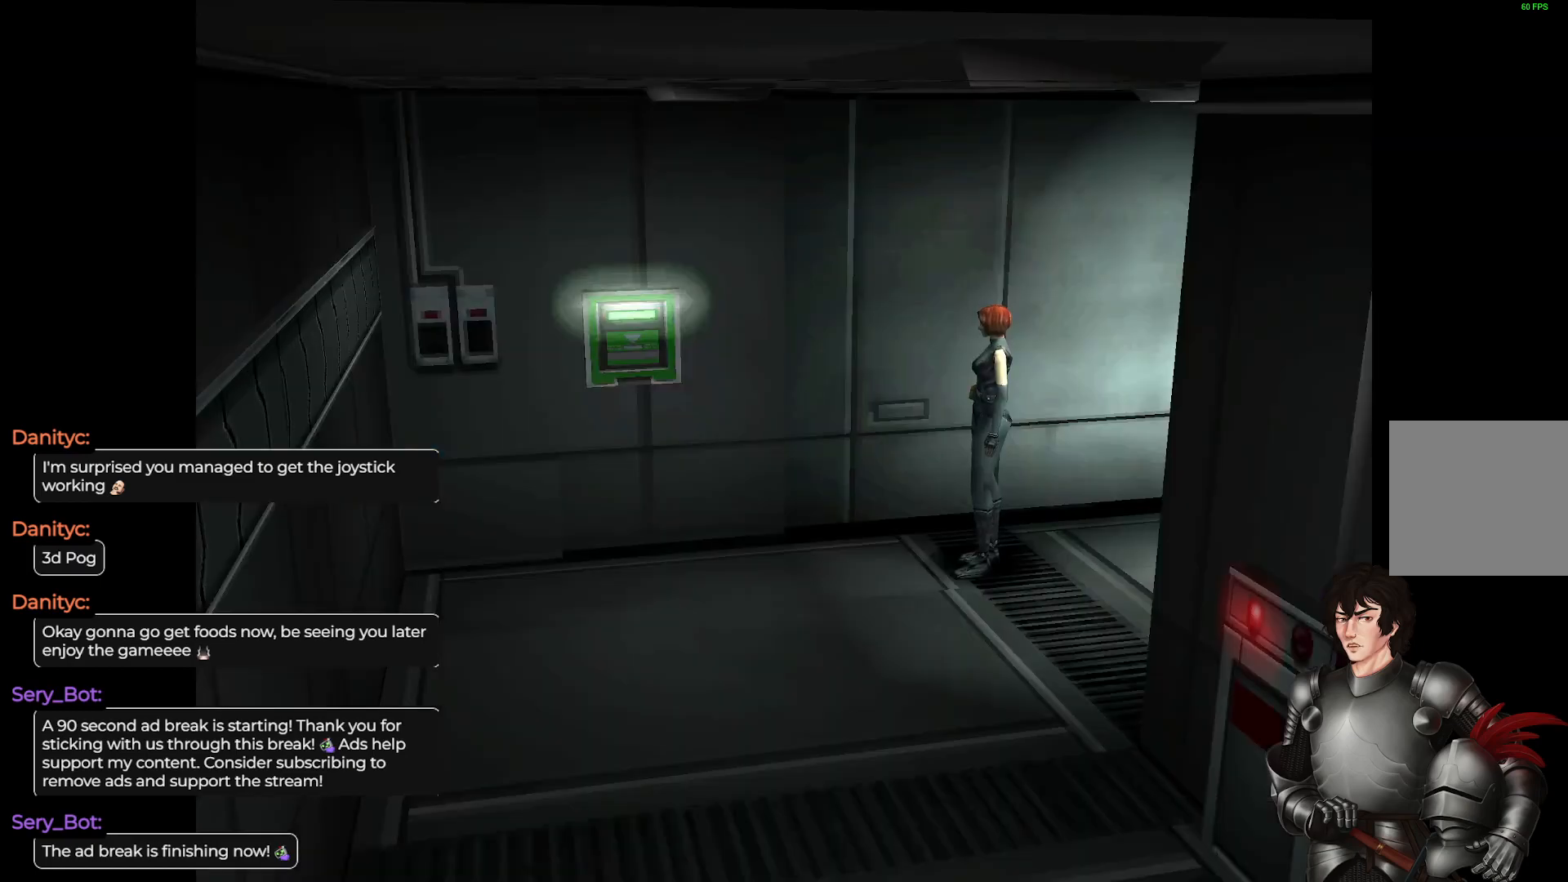
{"buttons": [], "left_stick": "left", "right_stick": "center", "events": [[117, "left_stick", "left"]]}
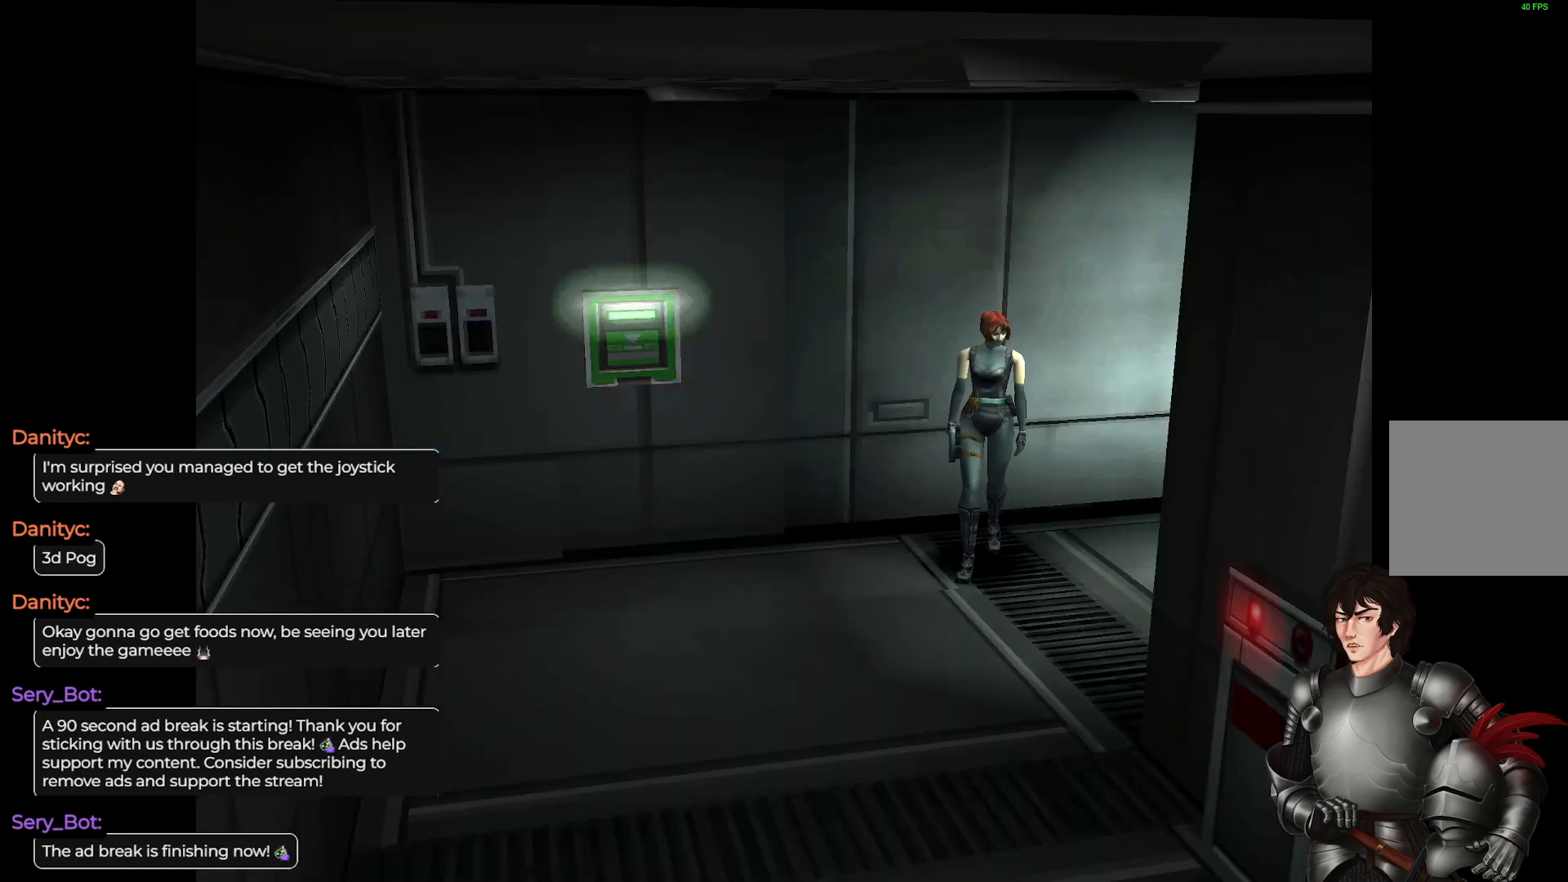
{"buttons": [], "left_stick": "right", "right_stick": "center", "events": [[250, "left_stick", "center"], [333, "left_stick", "right"]]}
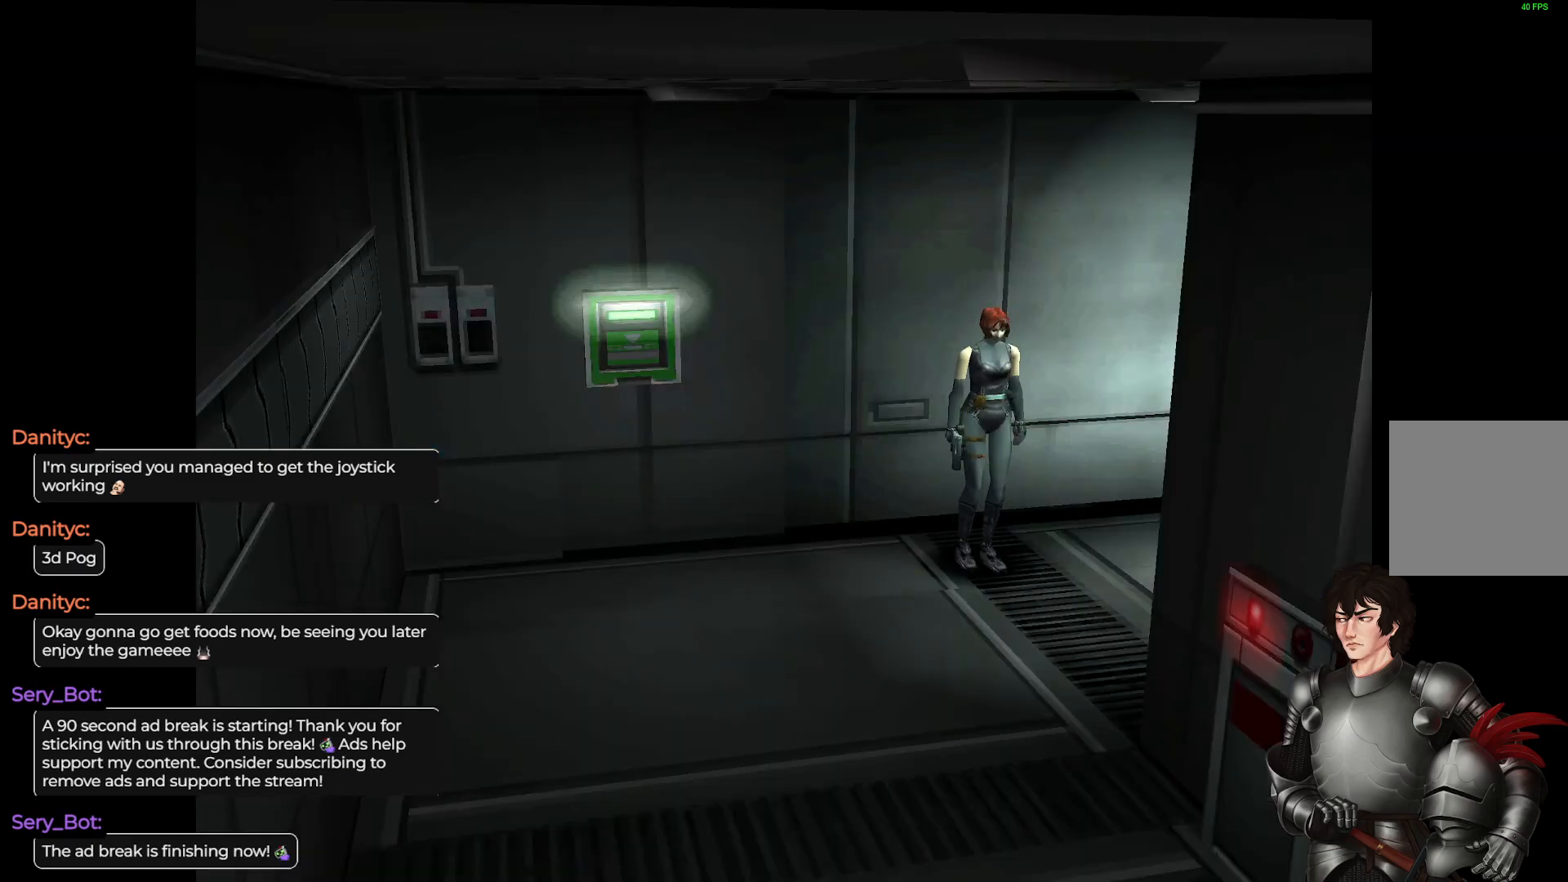
{"buttons": ["L1"], "left_stick": "up", "right_stick": "center", "events": [[400, "L1", "down"], [433, "left_stick", "up"]]}
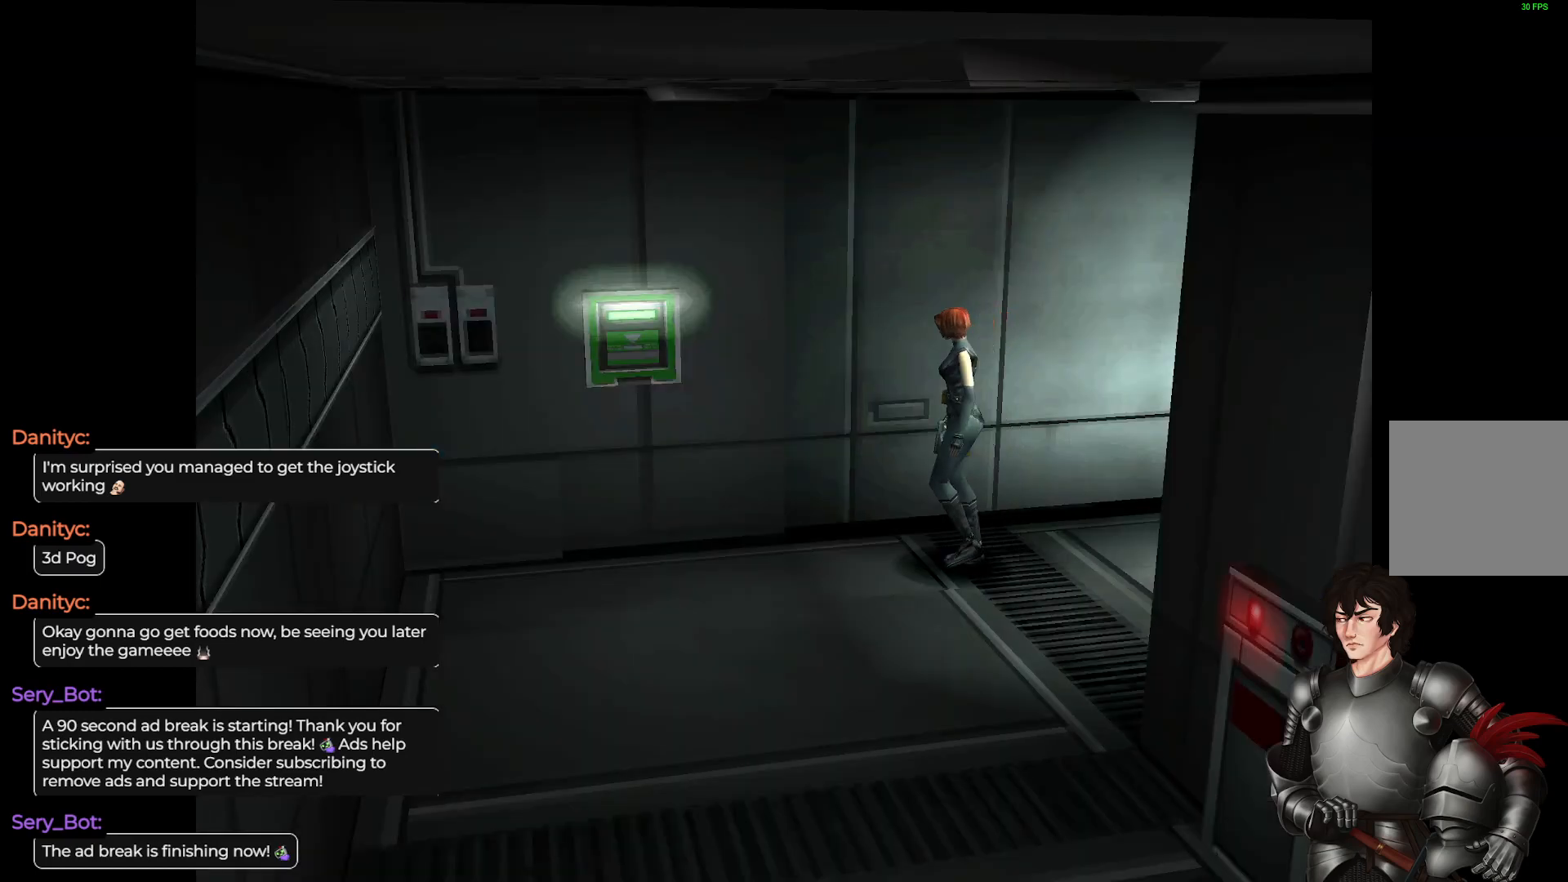
{"buttons": [], "left_stick": "up-right", "right_stick": "center", "events": [[433, "left_stick", "up-right"], [450, "L1", "up"]]}
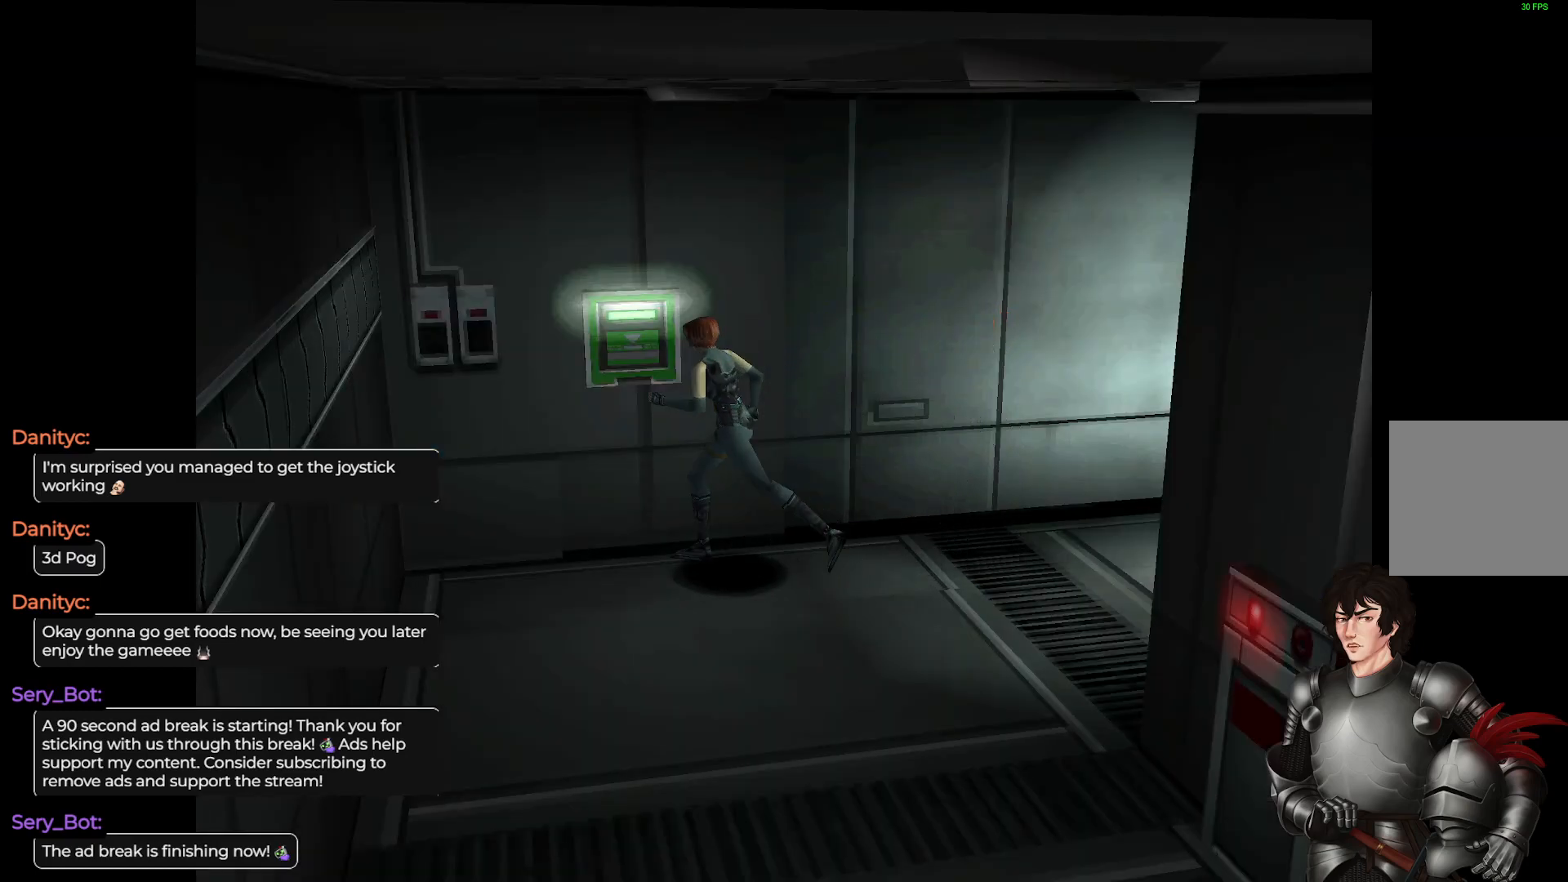
{"buttons": ["R2"], "left_stick": "center", "right_stick": "center", "events": [[400, "R2", "down"], [400, "left_stick", "center"]]}
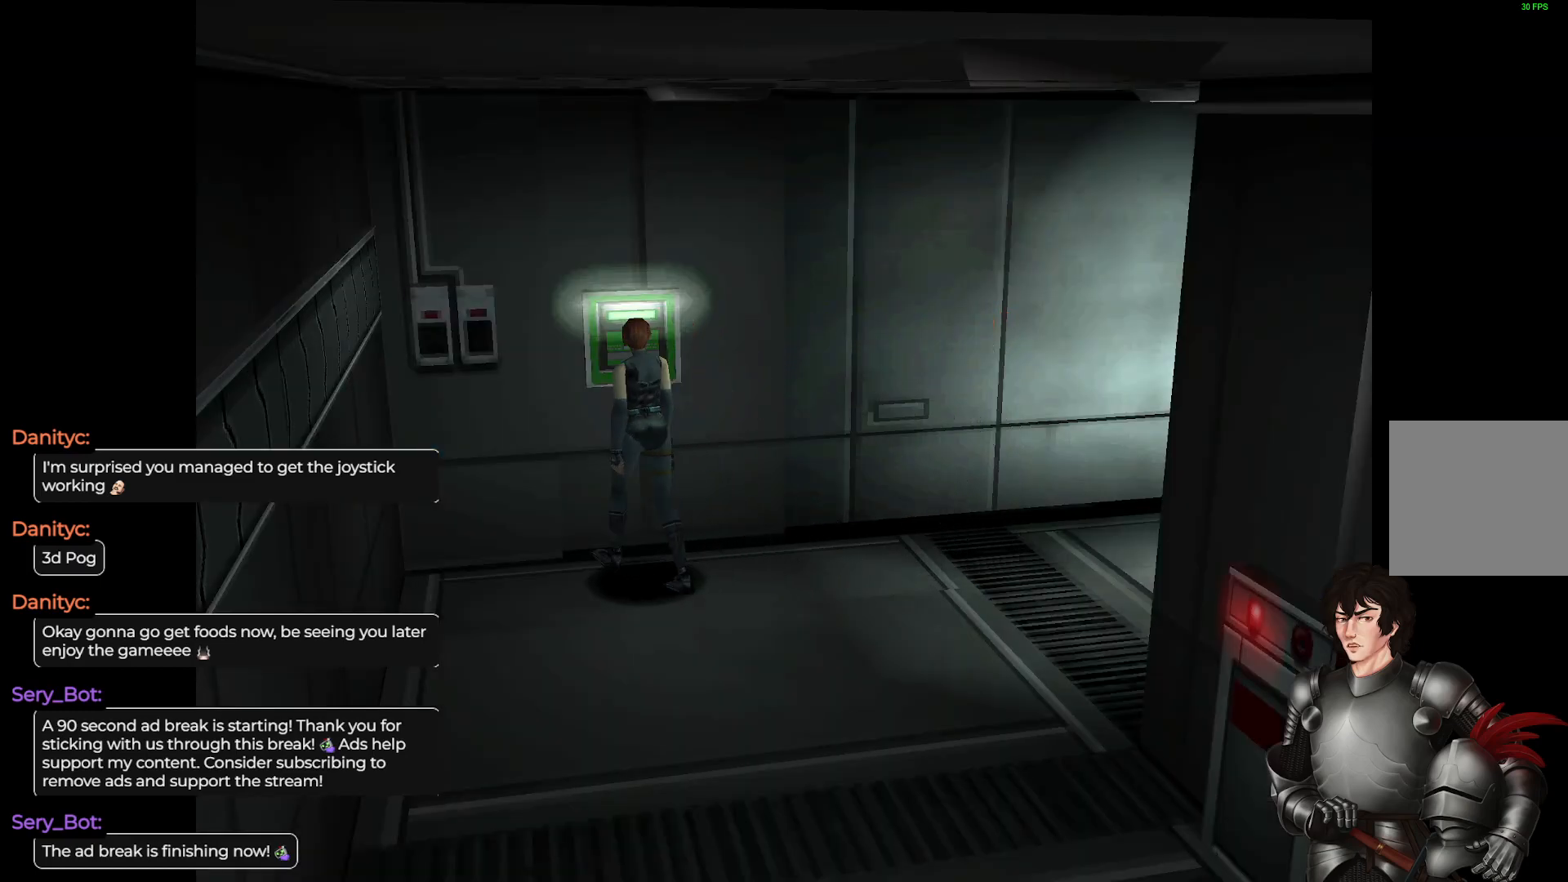
{"buttons": ["R2"], "left_stick": "center", "right_stick": "center", "events": [[33, "R2", "up"], [383, "R2", "down"]]}
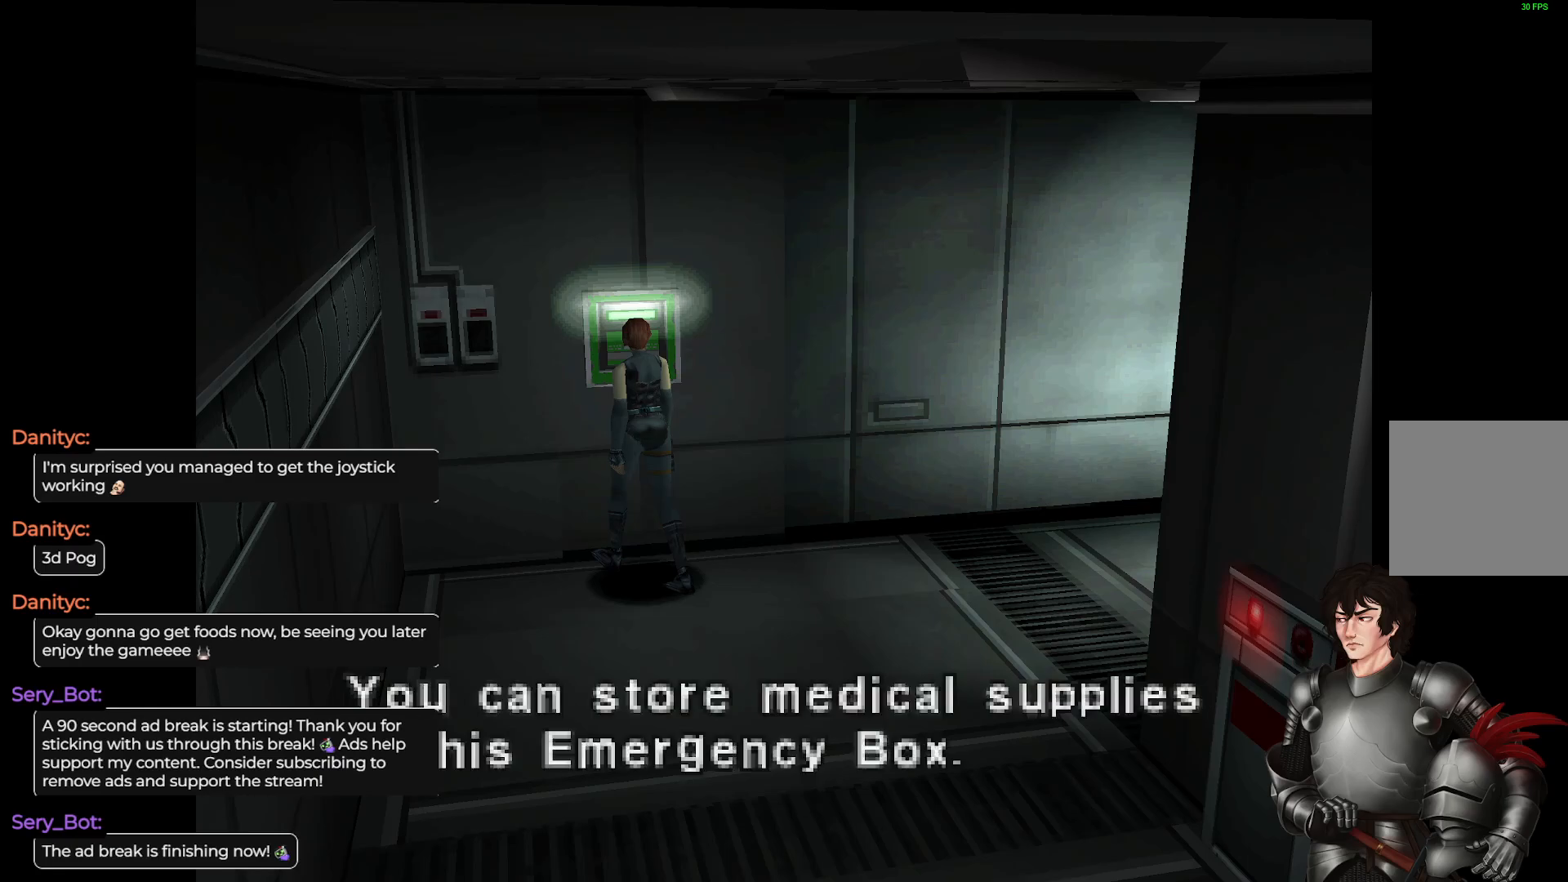
{"buttons": [], "left_stick": "center", "right_stick": "center", "events": [[33, "R2", "up"]]}
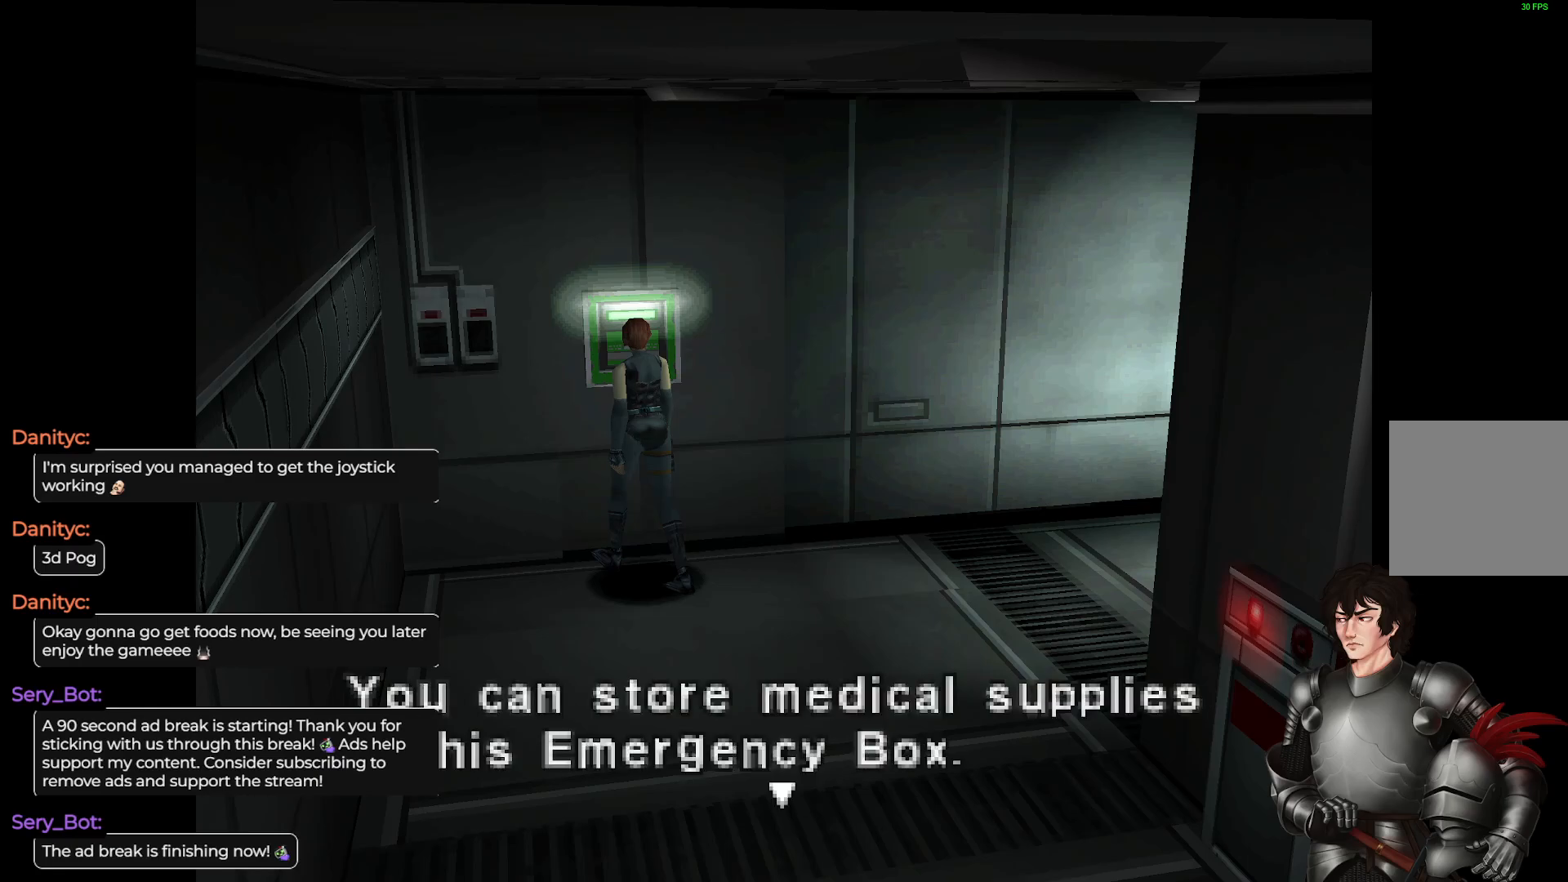
{"buttons": [], "left_stick": "center", "right_stick": "center", "events": []}
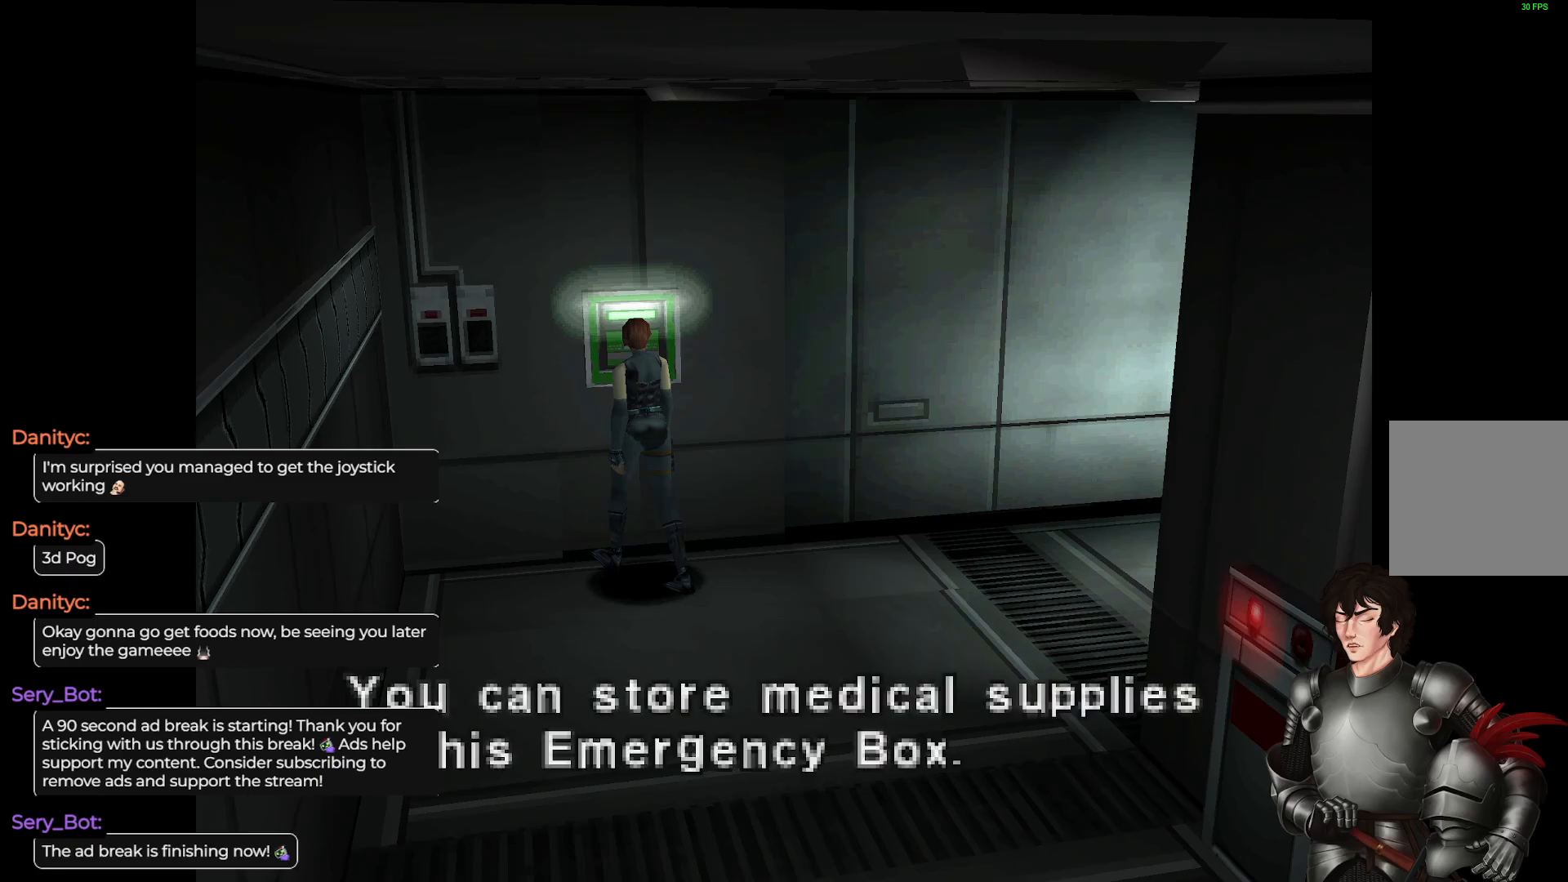
{"buttons": [], "left_stick": "center", "right_stick": "center", "events": []}
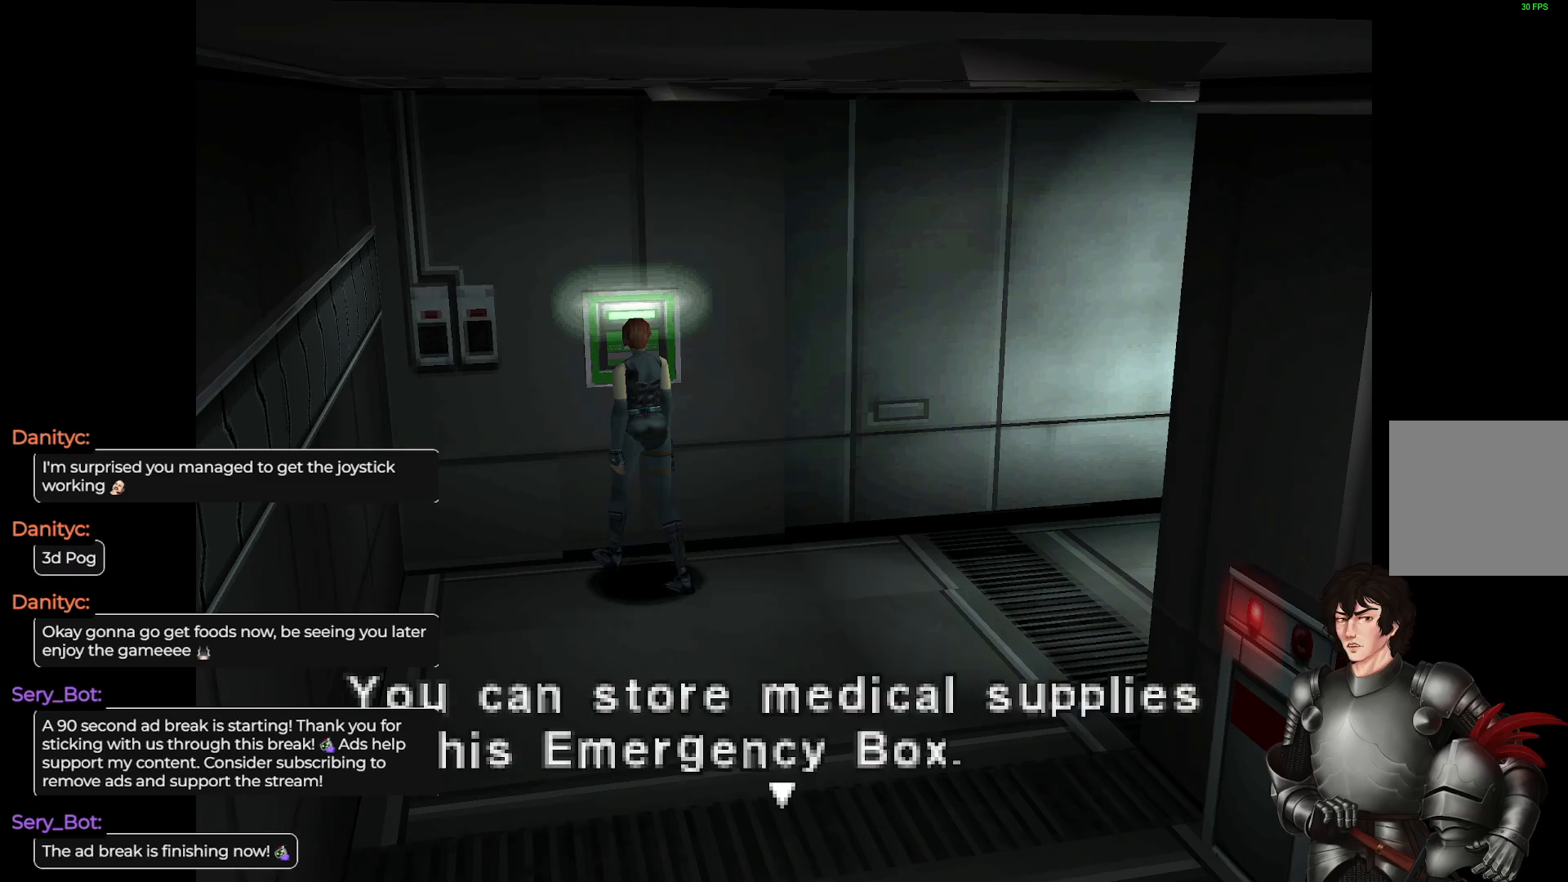
{"buttons": [], "left_stick": "center", "right_stick": "center", "events": [[283, "R2", "down"], [450, "R2", "up"]]}
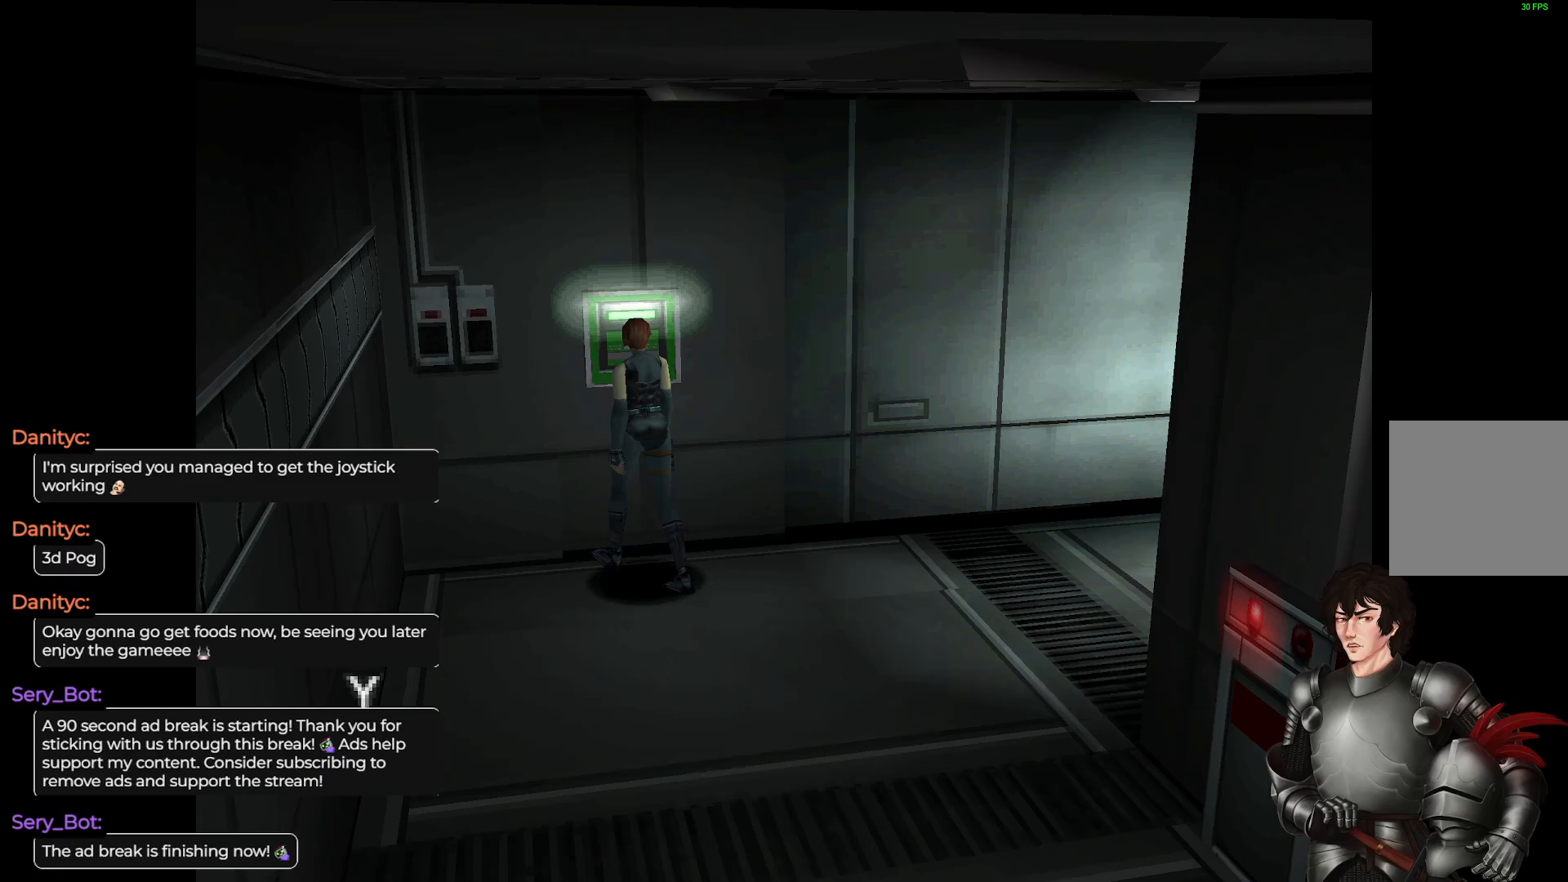
{"buttons": ["R2"], "left_stick": "center", "right_stick": "center", "events": [[400, "R2", "down"]]}
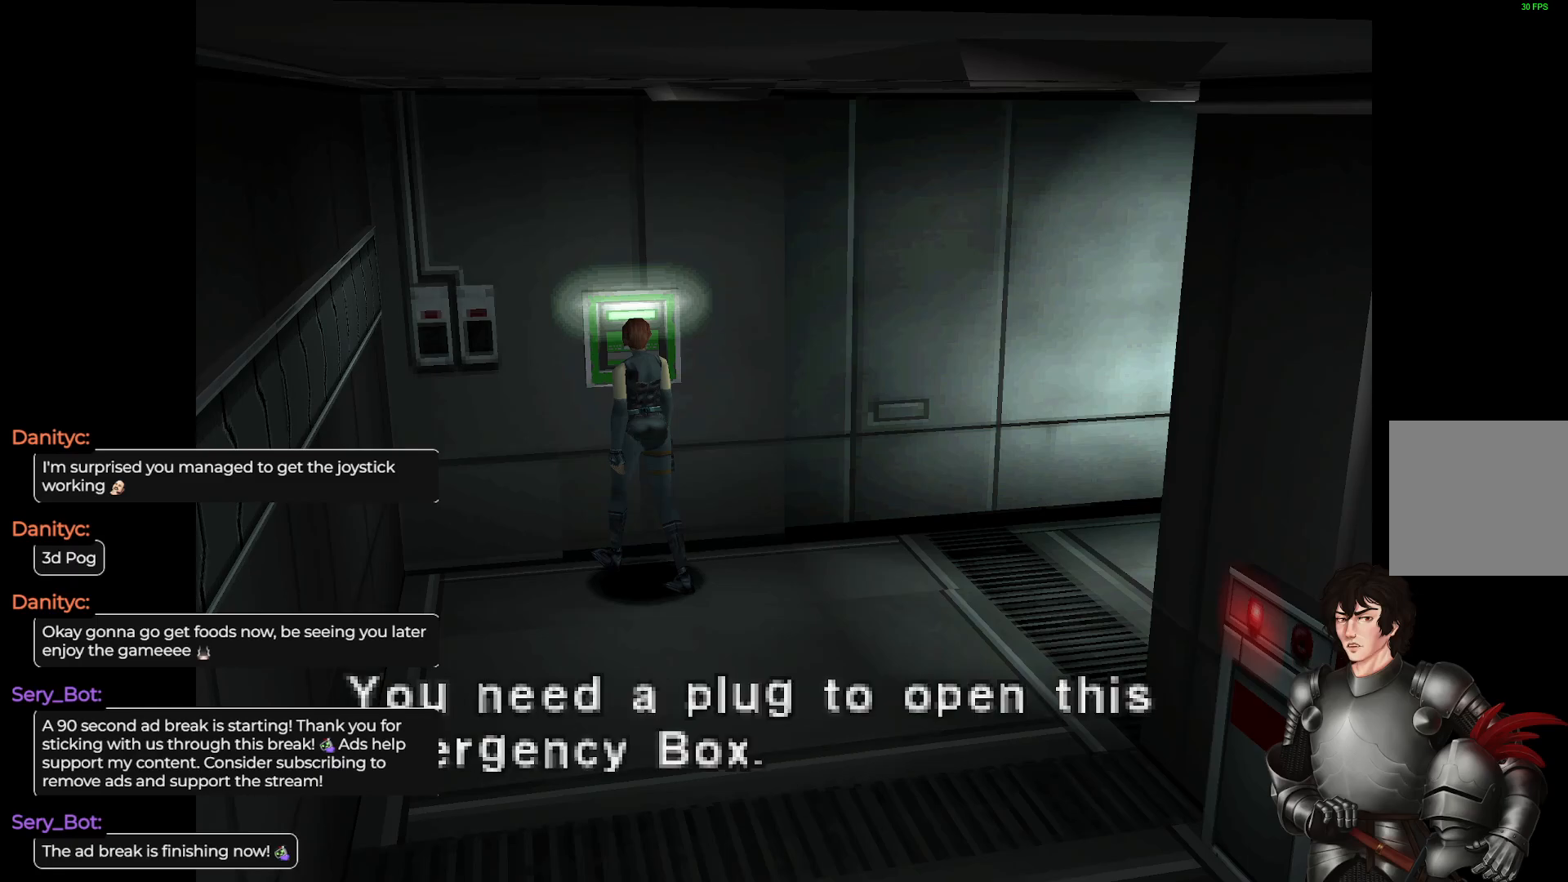
{"buttons": [], "left_stick": "center", "right_stick": "center", "events": [[50, "R2", "up"]]}
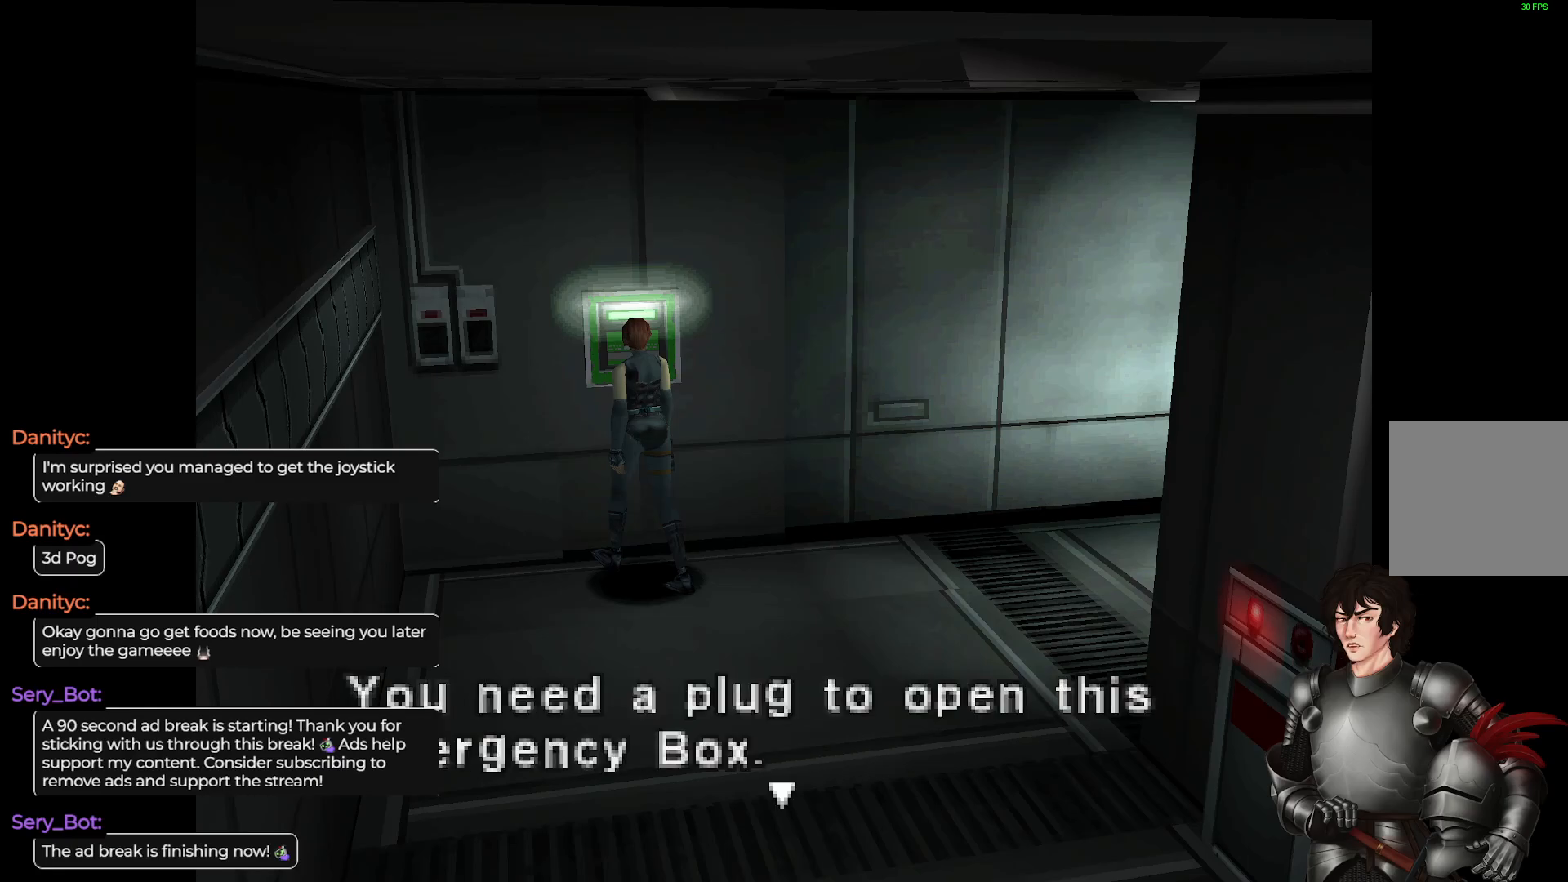
{"buttons": ["R2"], "left_stick": "center", "right_stick": "center", "events": [[400, "R2", "down"]]}
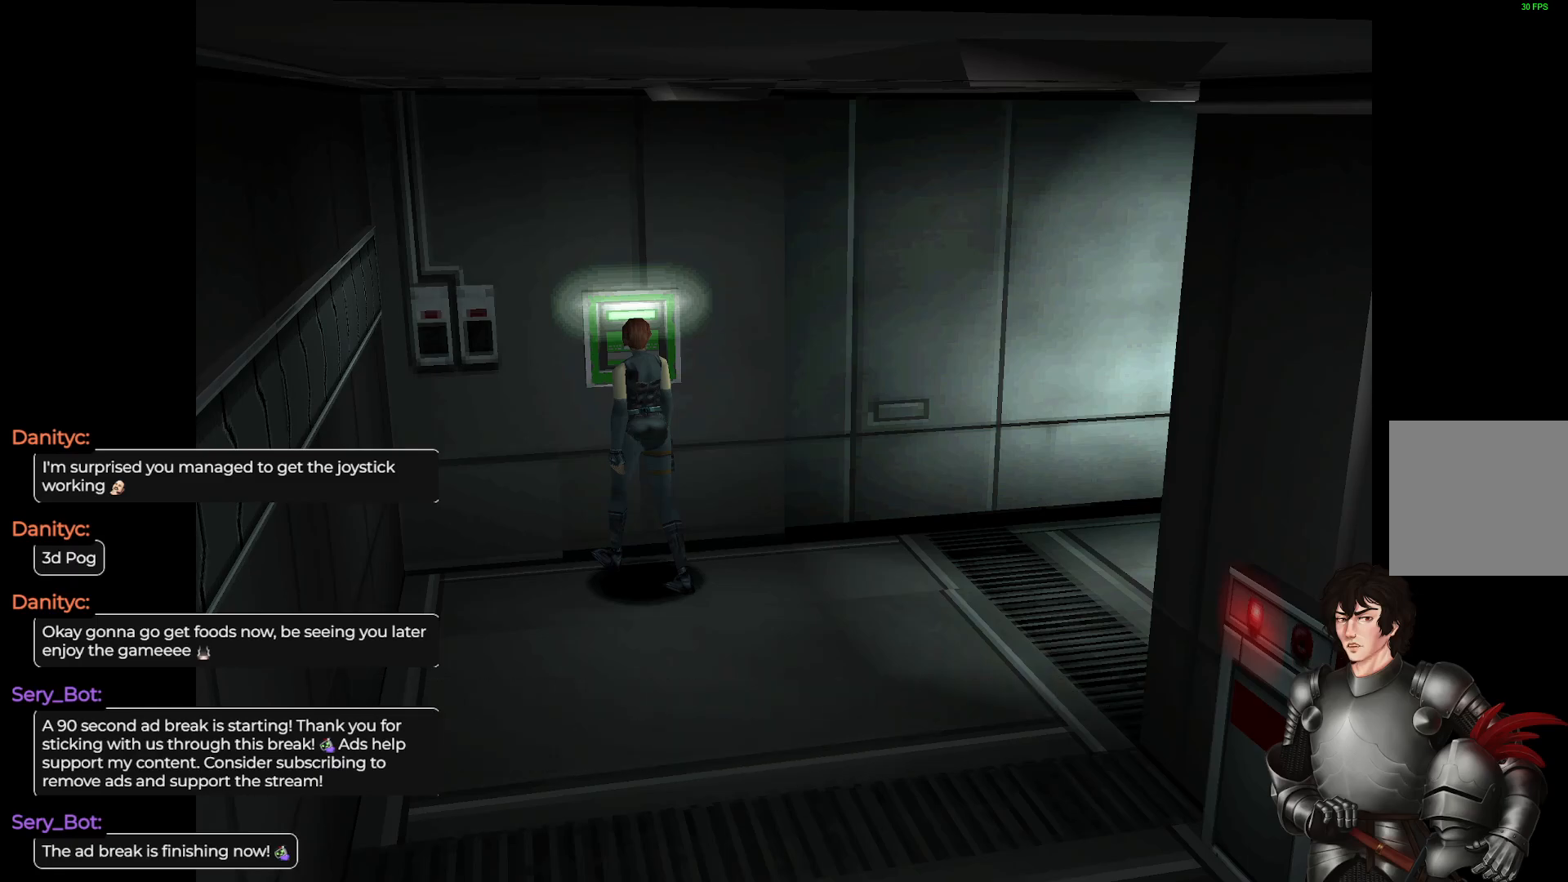
{"buttons": [], "left_stick": "right", "right_stick": "center", "events": [[33, "R2", "up"], [233, "left_stick", "right"]]}
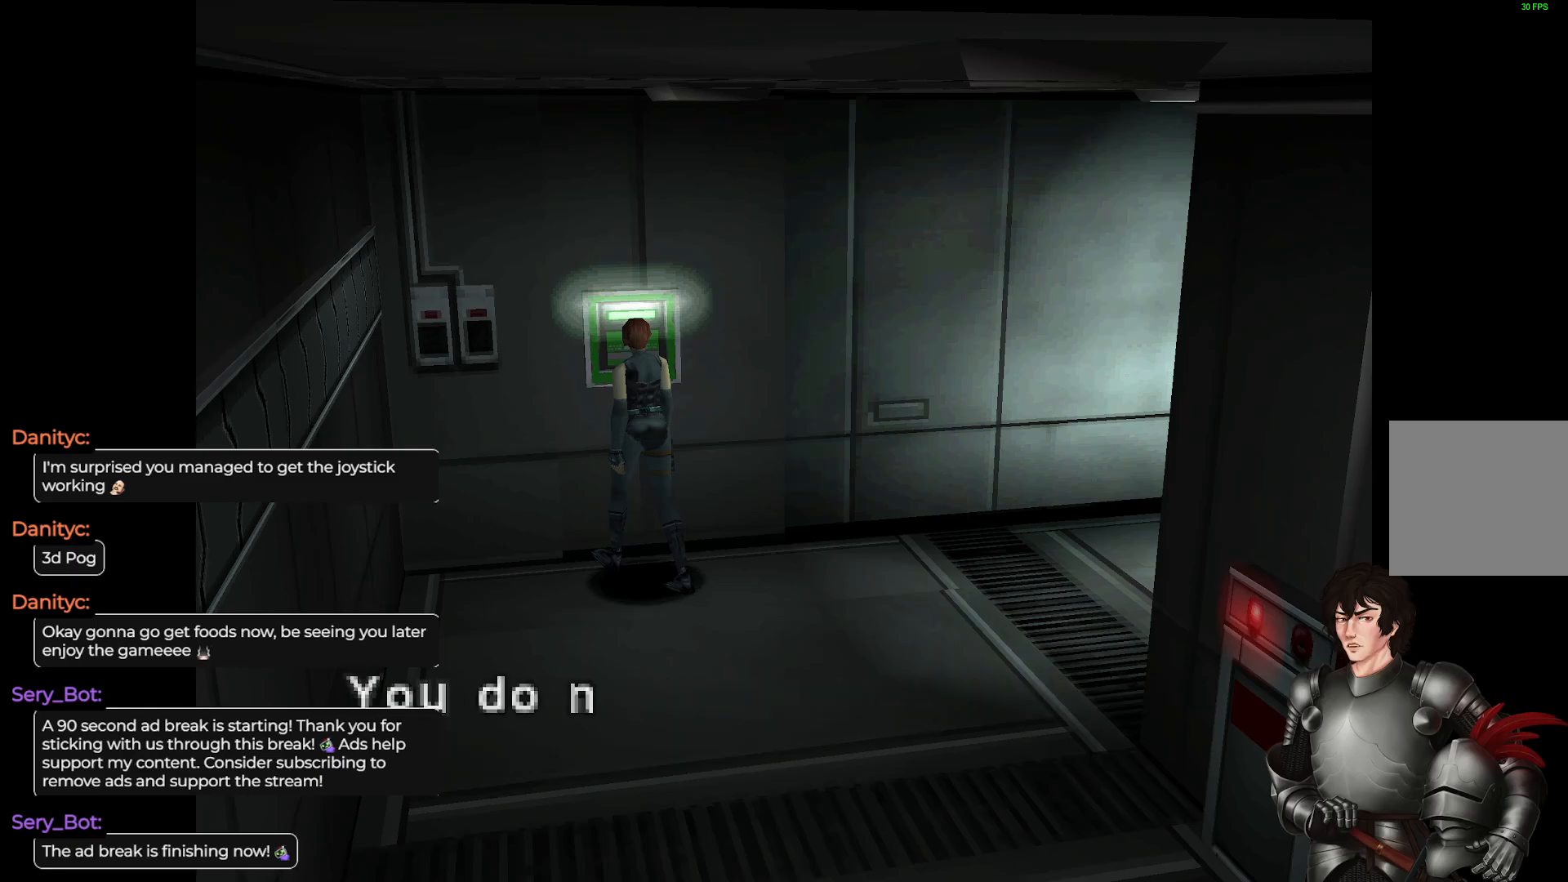
{"buttons": ["R2"], "left_stick": "center", "right_stick": "center", "events": [[133, "R2", "down"], [183, "left_stick", "center"], [283, "R2", "up"], [500, "R2", "down"]]}
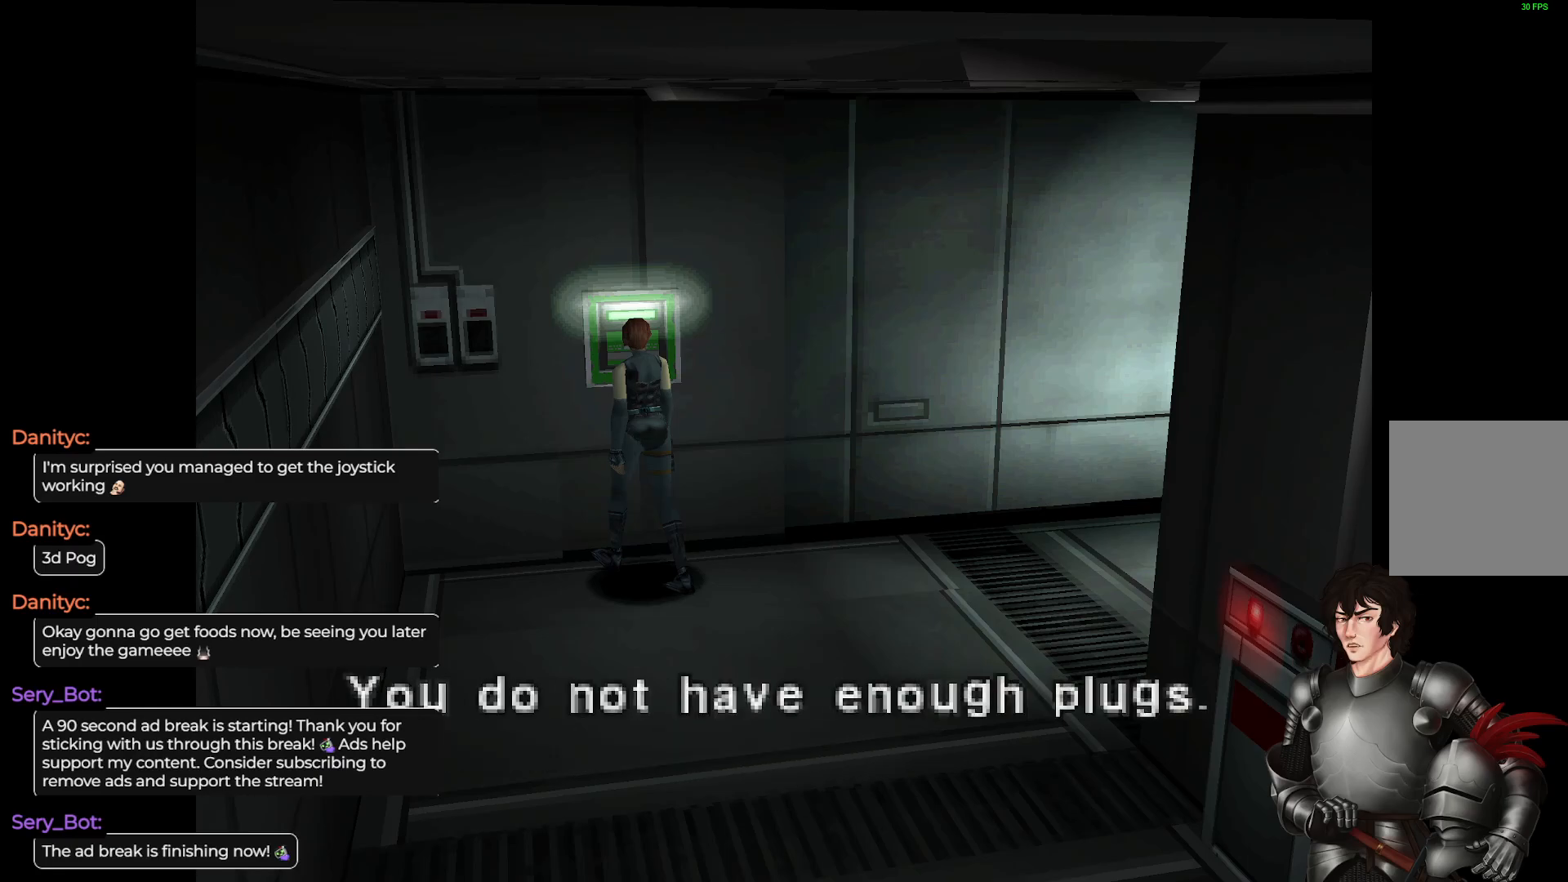
{"buttons": ["L1"], "left_stick": "up-right", "right_stick": "center", "events": [[67, "left_stick", "right"], [100, "R2", "up"], [483, "L1", "down"], [483, "left_stick", "up-right"]]}
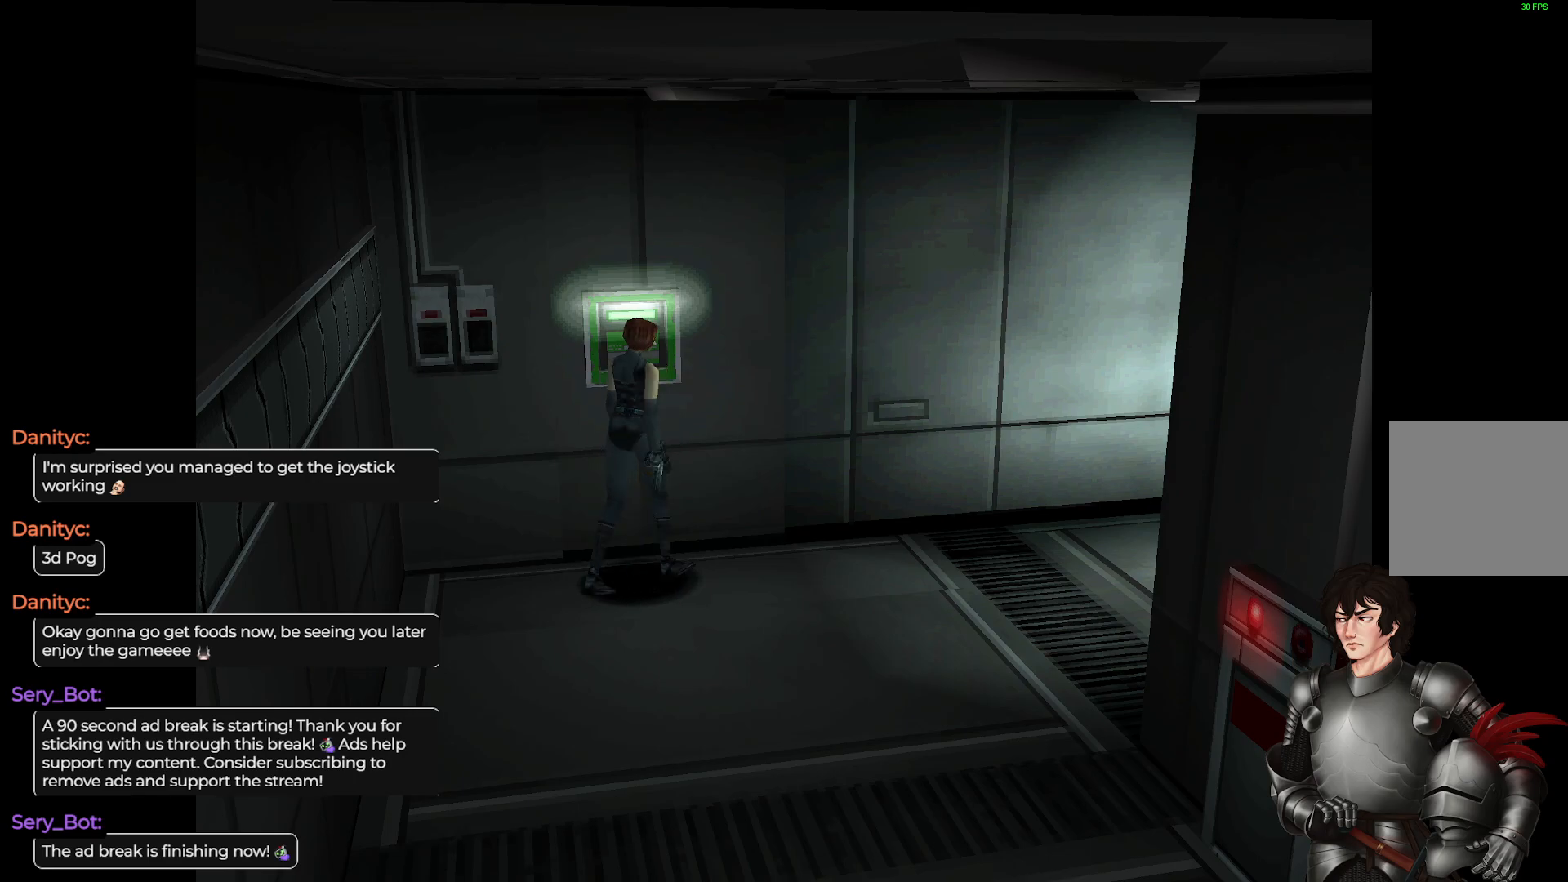
{"buttons": ["L1"], "left_stick": "up", "right_stick": "center", "events": [[217, "left_stick", "up"]]}
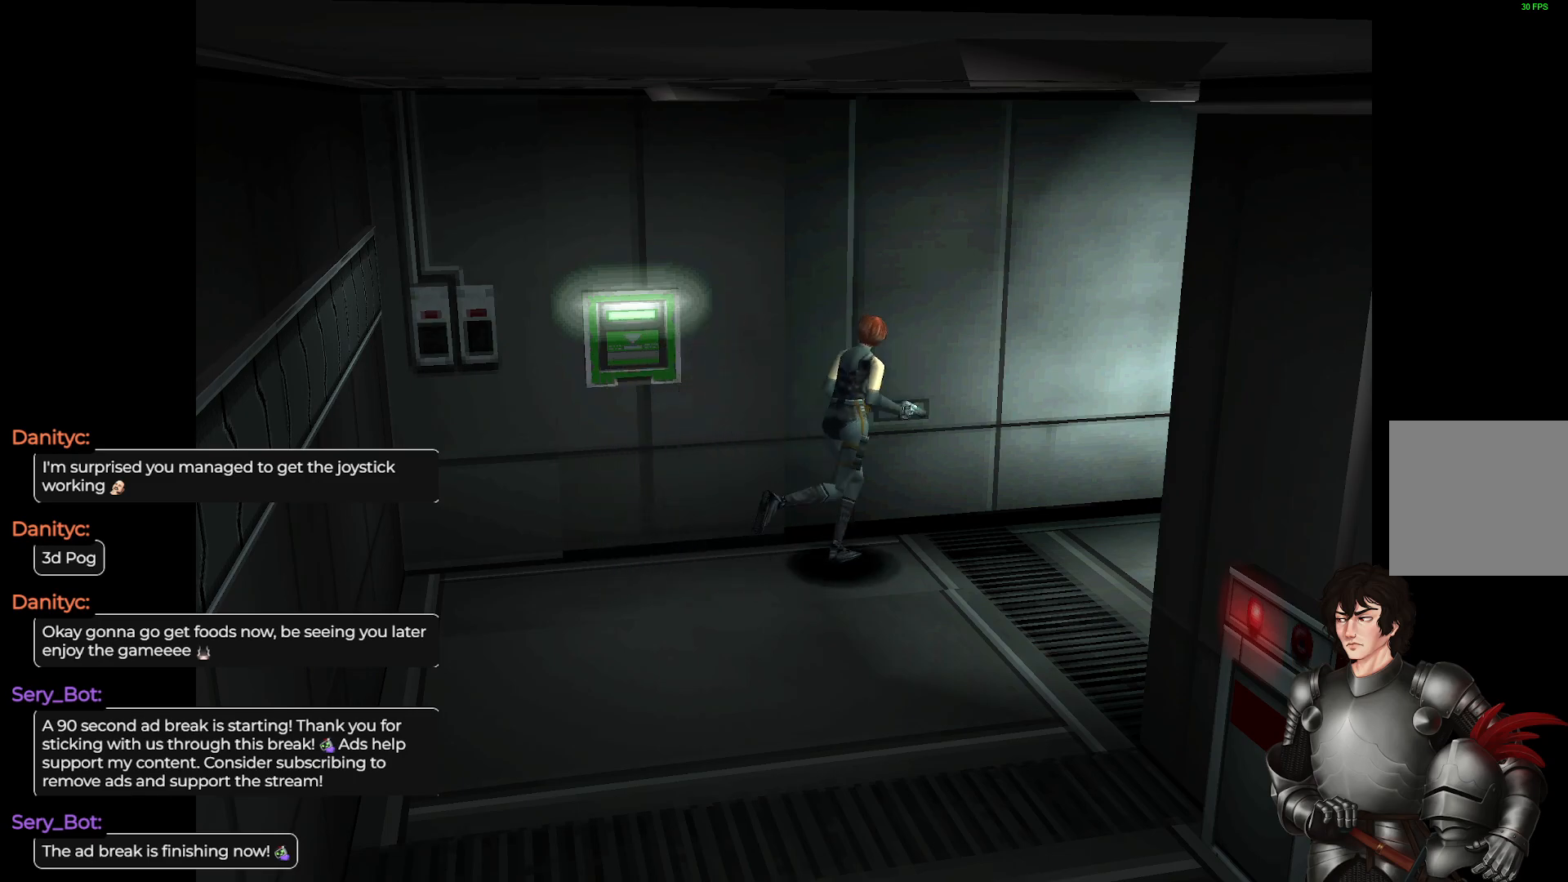
{"buttons": [], "left_stick": "center", "right_stick": "center", "events": [[350, "L1", "up"], [367, "left_stick", "center"]]}